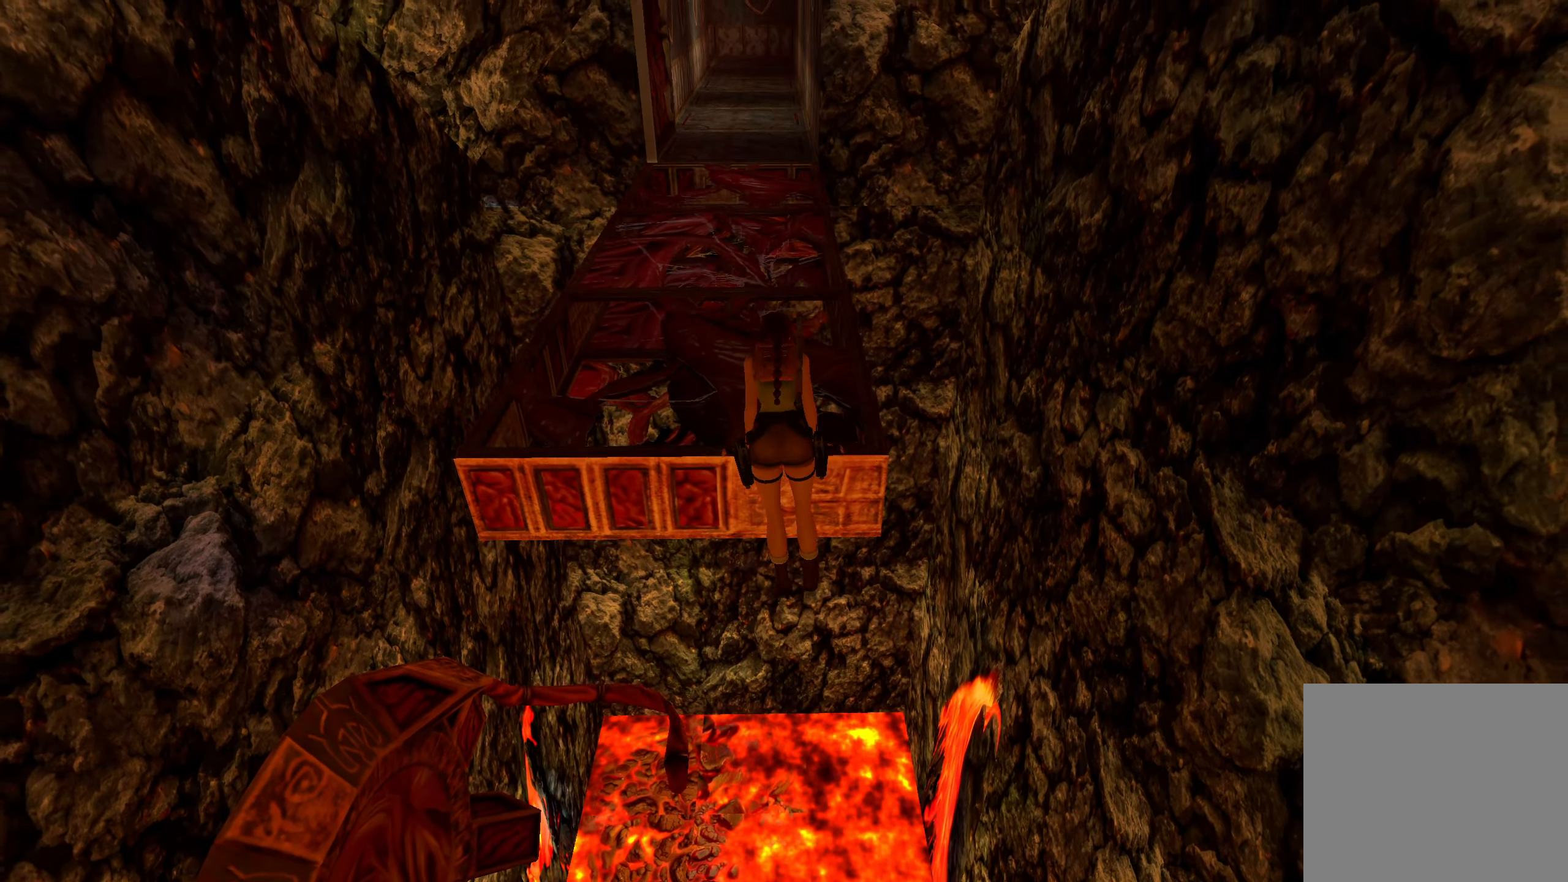
Gameplay with a controller (PlayStation layout); each line is a JSON object with the inputs held at the frame after it. "events" lists button and stick changes between this image and that frame as [ms after this image, input, new state], when the widget could be followed in between.
{"buttons": [], "left_stick": "center", "right_stick": "center", "events": []}
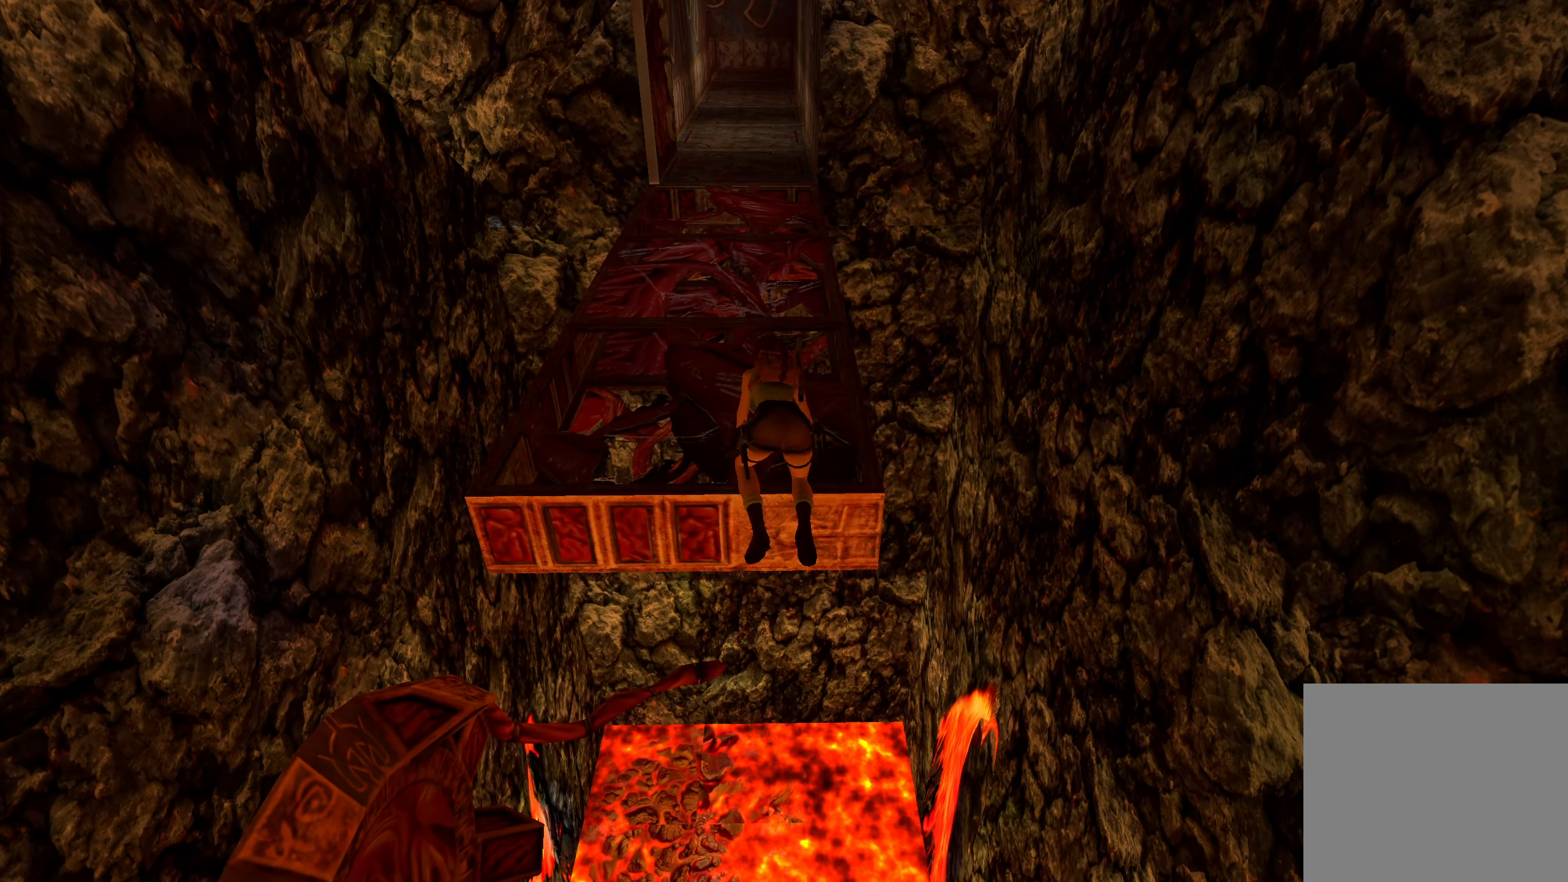
{"buttons": [], "left_stick": "center", "right_stick": "center", "events": []}
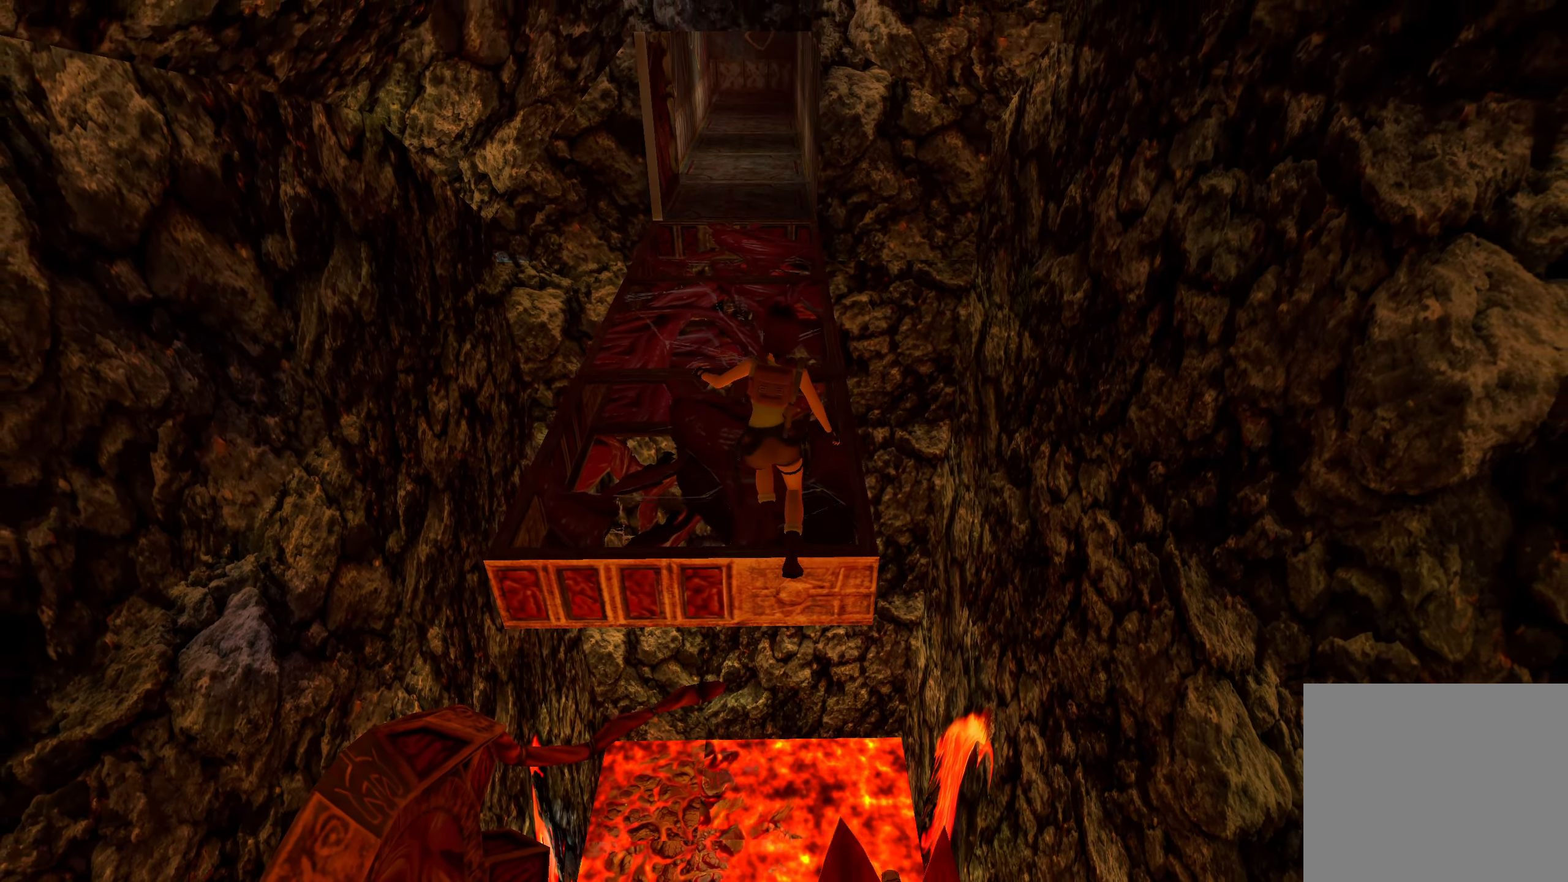
{"buttons": [], "left_stick": "up", "right_stick": "center", "events": [[133, "left_stick", "up"]]}
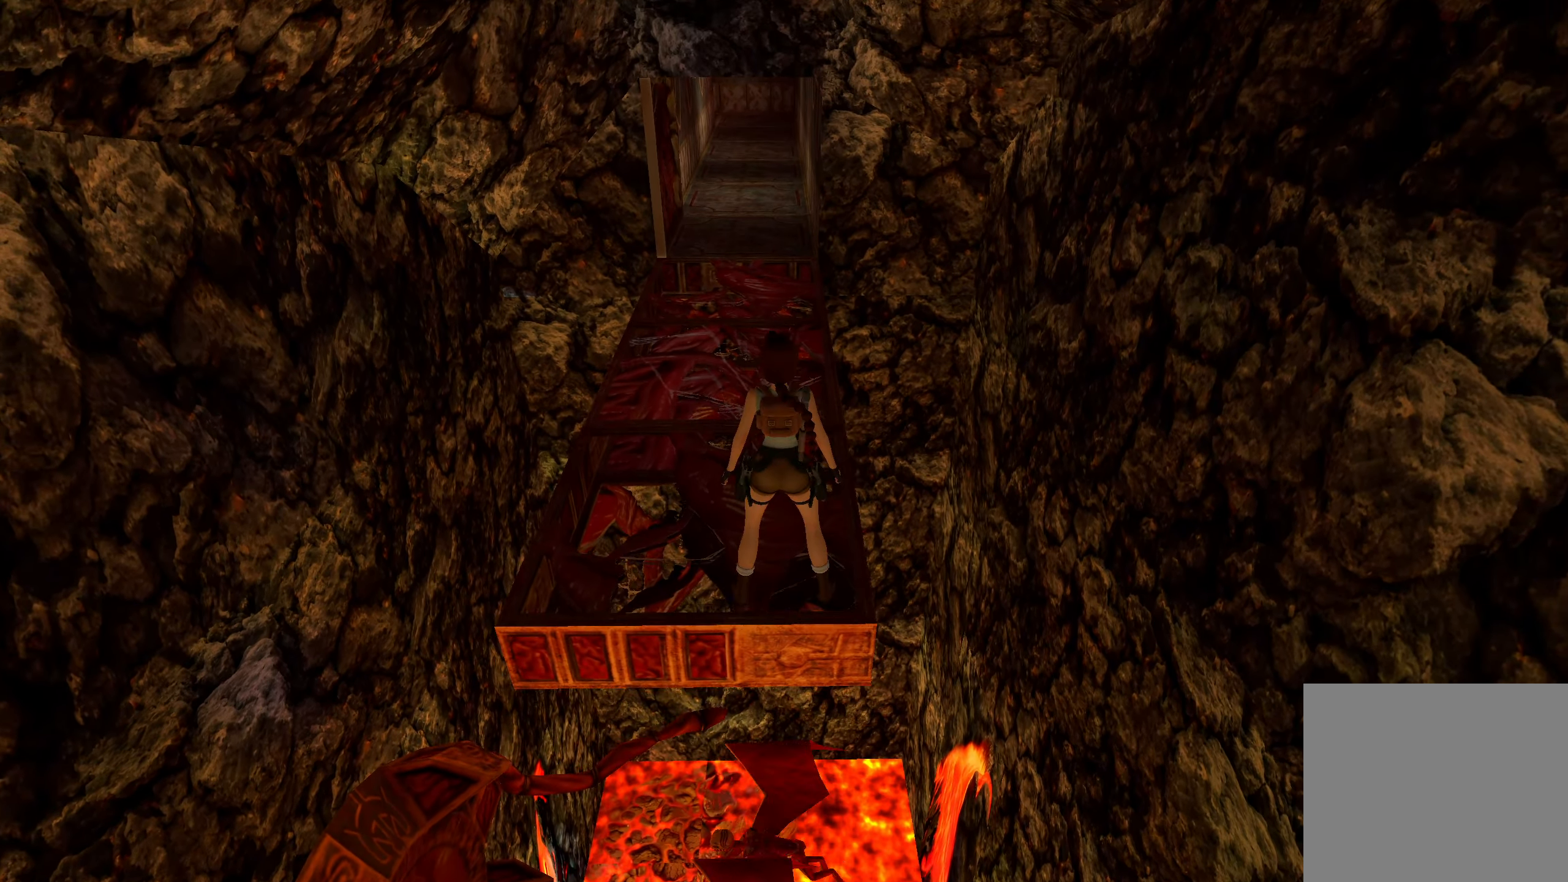
{"buttons": ["CROSS"], "left_stick": "up", "right_stick": "center", "events": [[383, "CROSS", "down"]]}
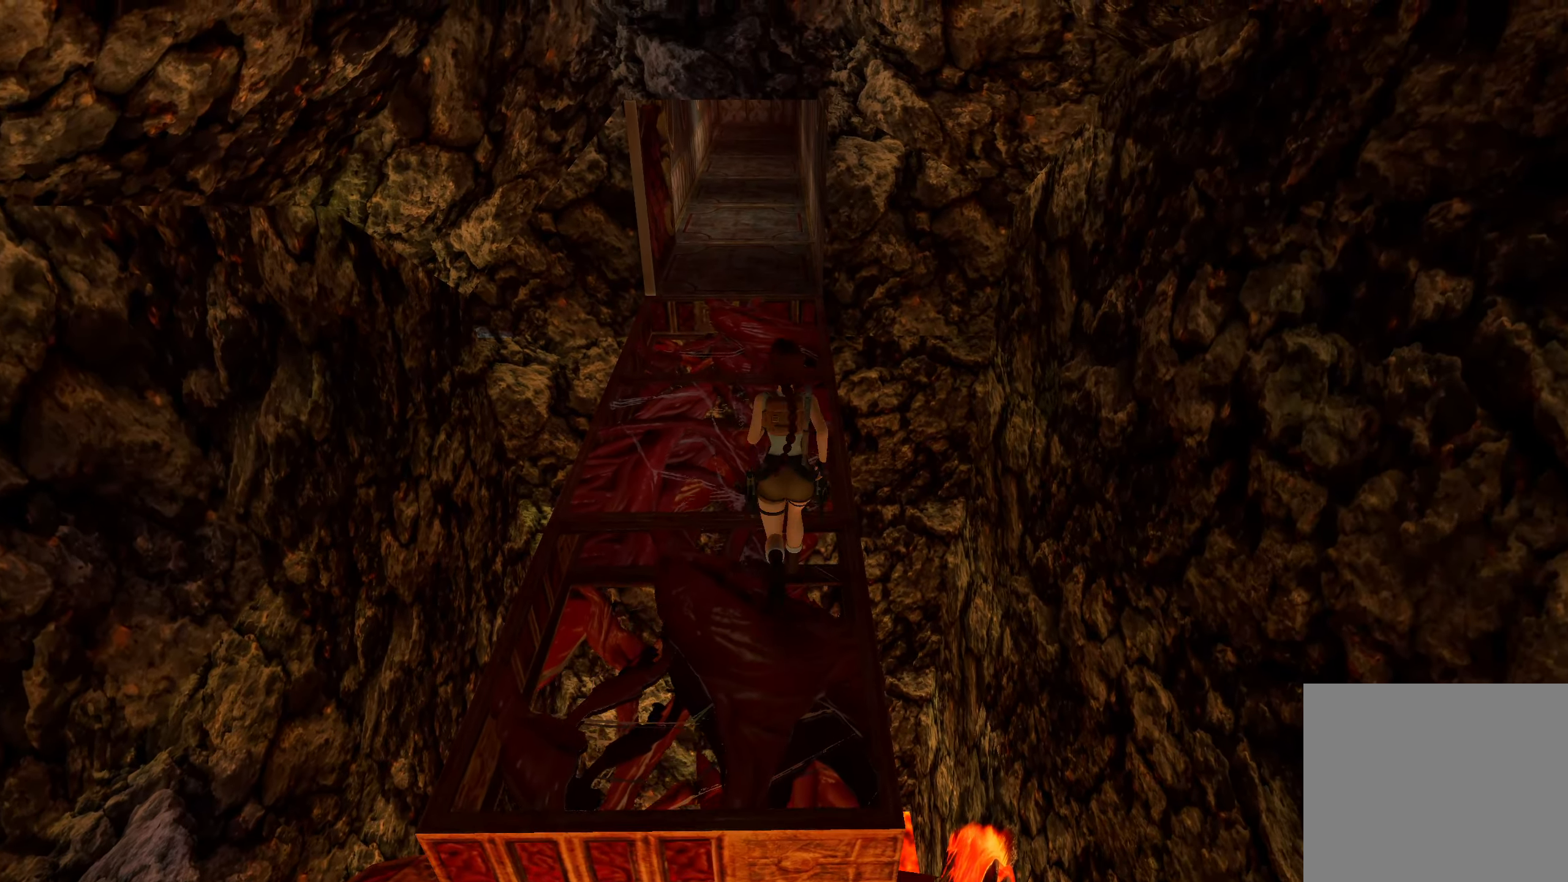
{"buttons": ["CROSS"], "left_stick": "up", "right_stick": "center", "events": []}
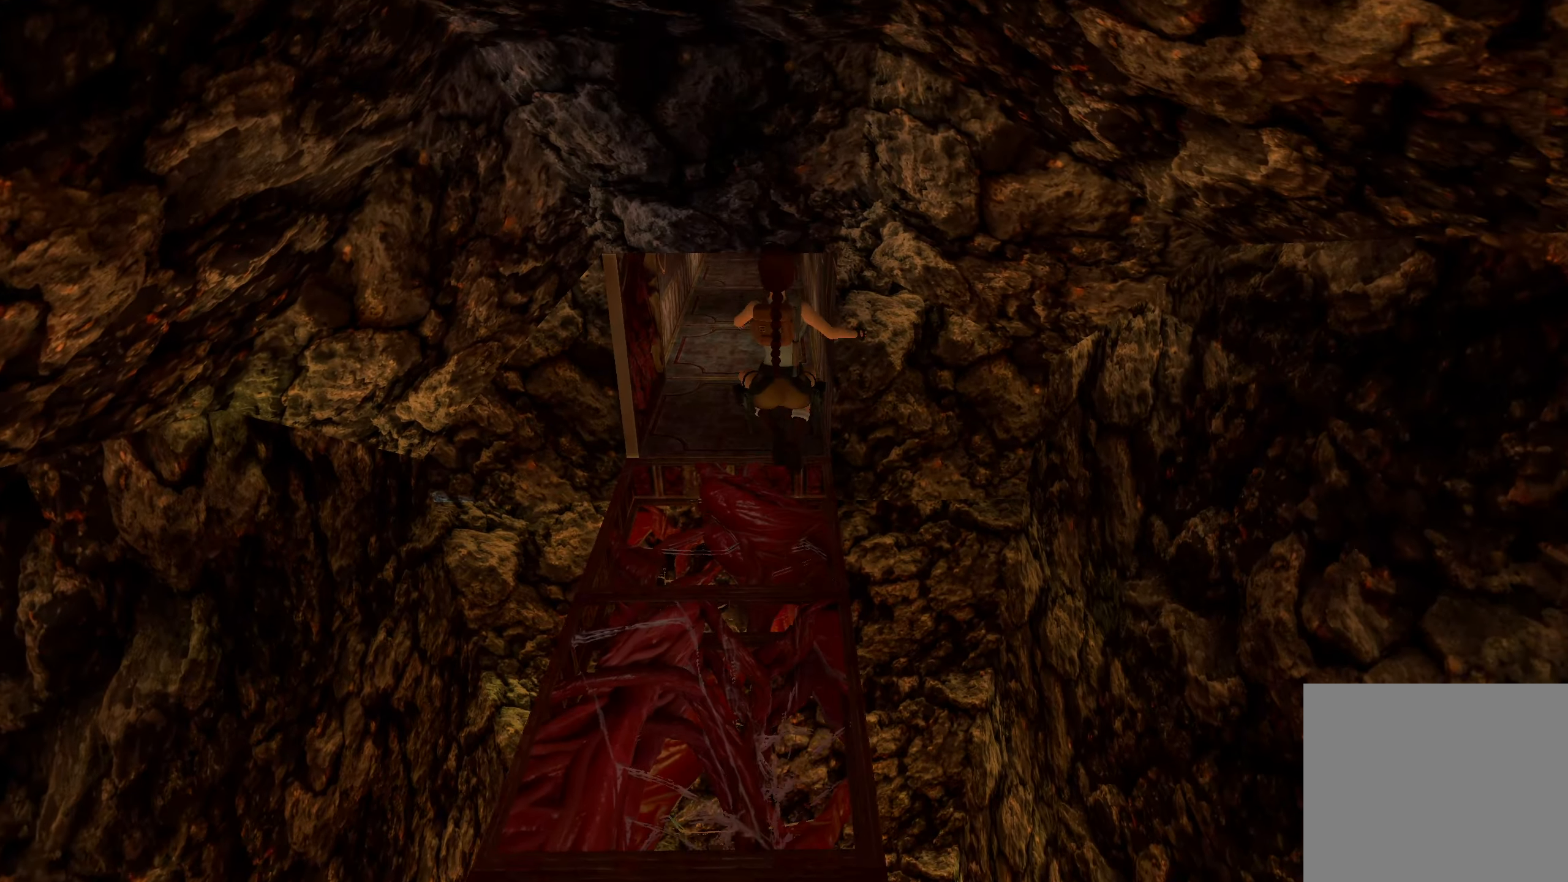
{"buttons": ["CROSS"], "left_stick": "up", "right_stick": "center", "events": []}
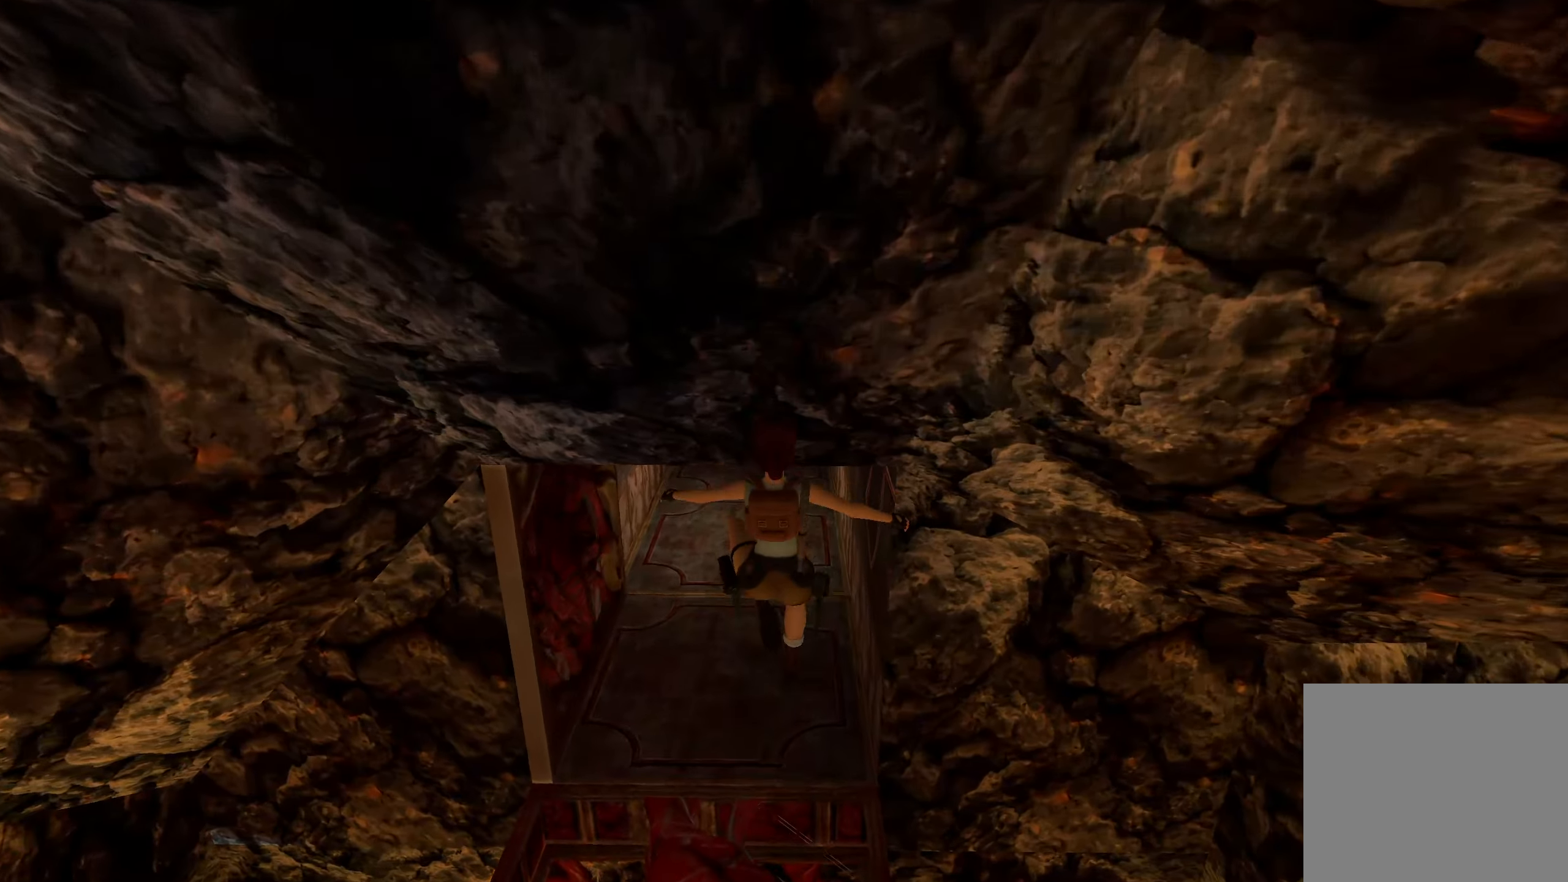
{"buttons": ["CROSS"], "left_stick": "up", "right_stick": "center", "events": []}
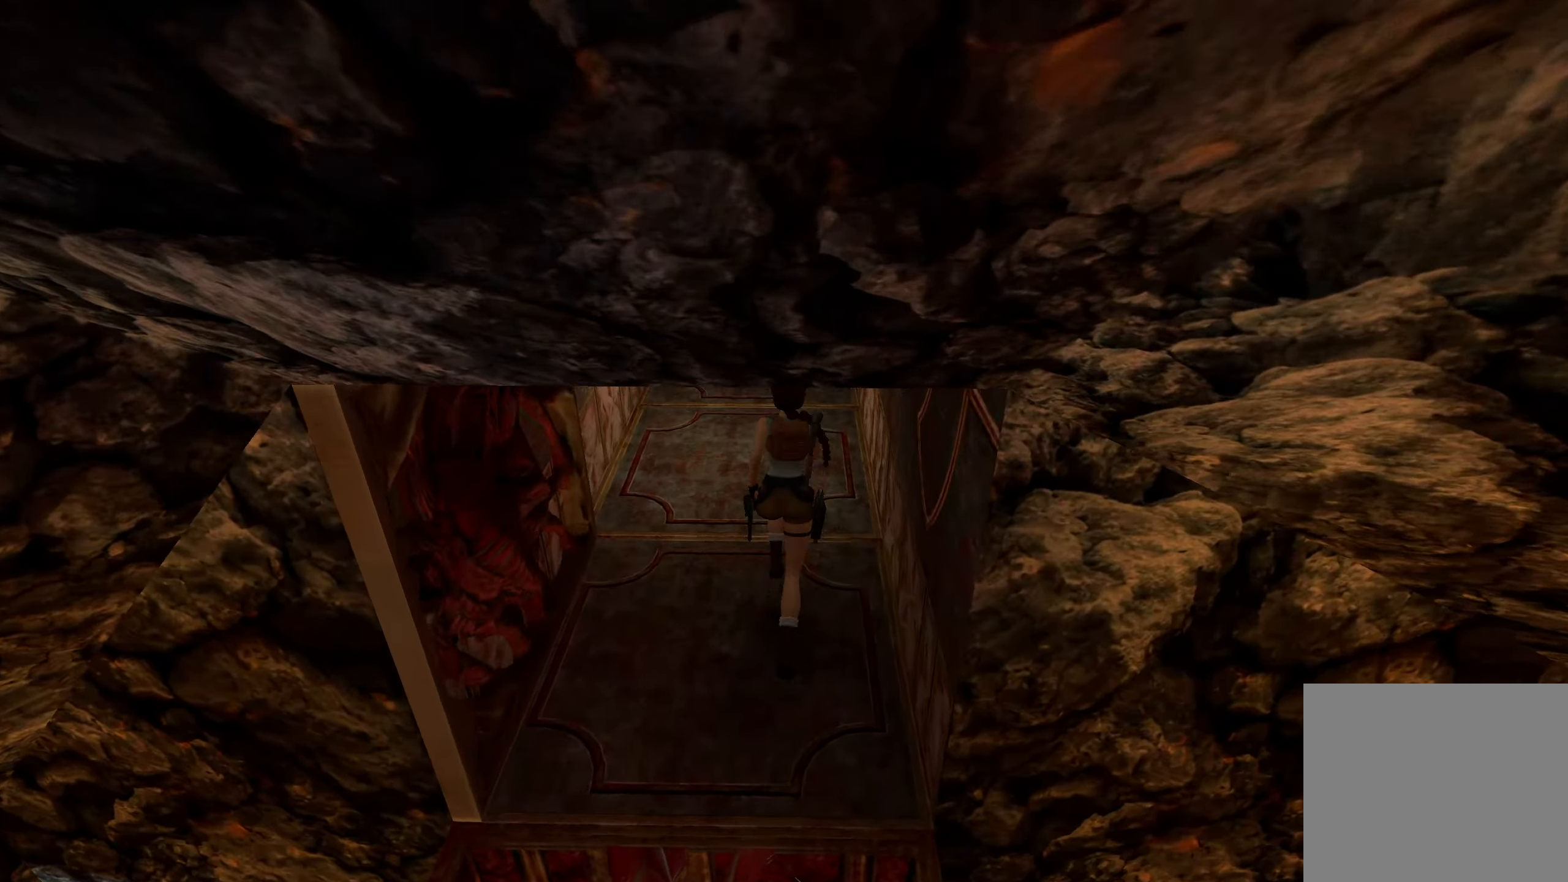
{"buttons": ["CROSS"], "left_stick": "up", "right_stick": "center", "events": []}
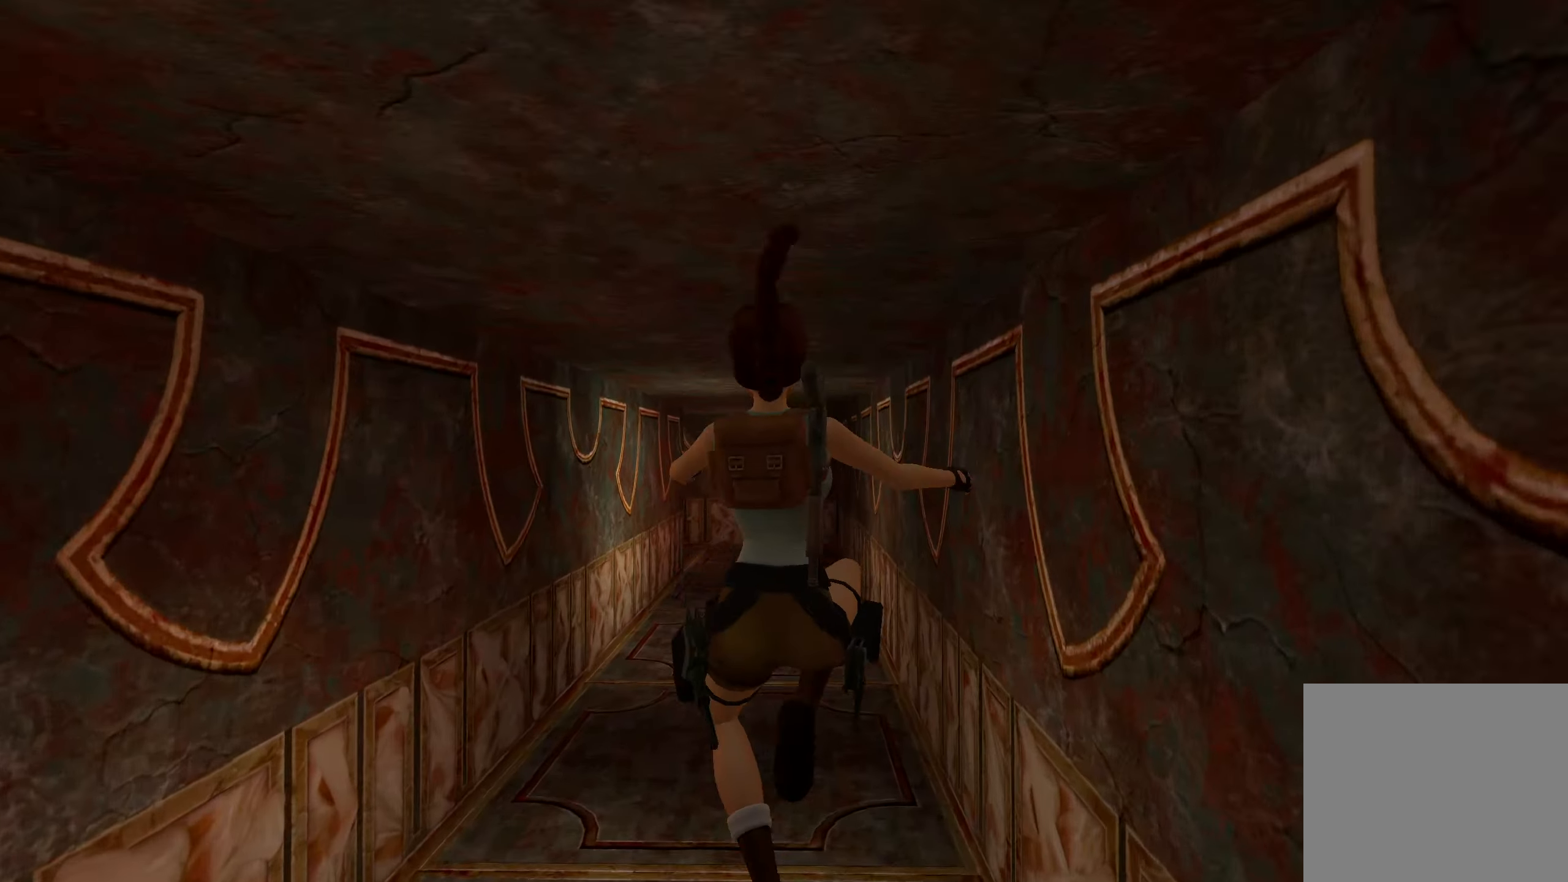
{"buttons": ["CROSS"], "left_stick": "up", "right_stick": "center", "events": []}
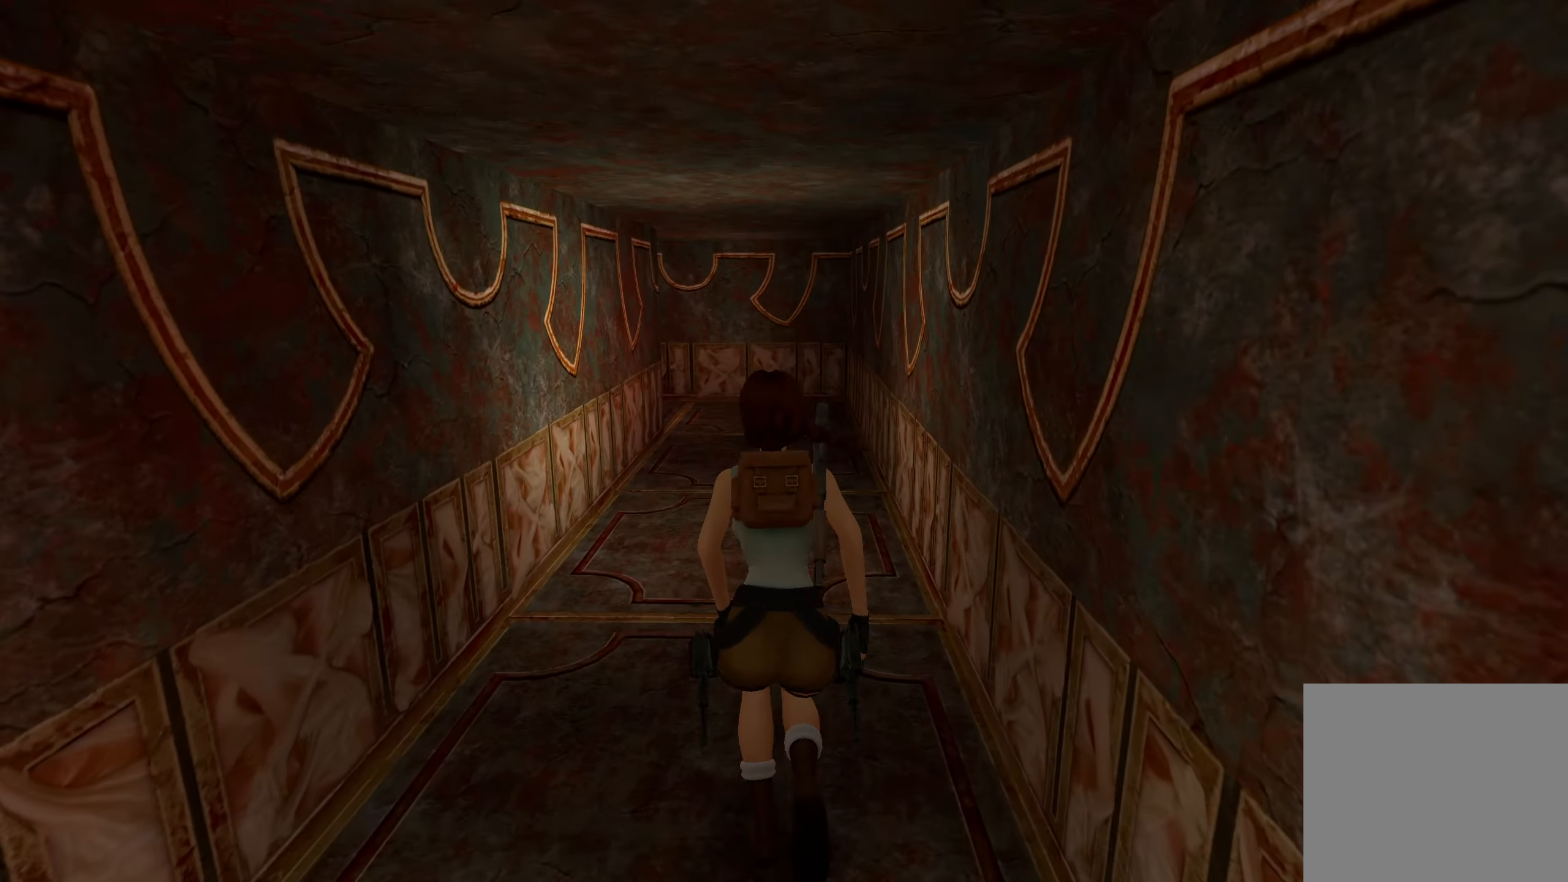
{"buttons": [], "left_stick": "up", "right_stick": "center", "events": [[17, "CROSS", "up"], [167, "right_stick", "down-left"], [333, "right_stick", "center"]]}
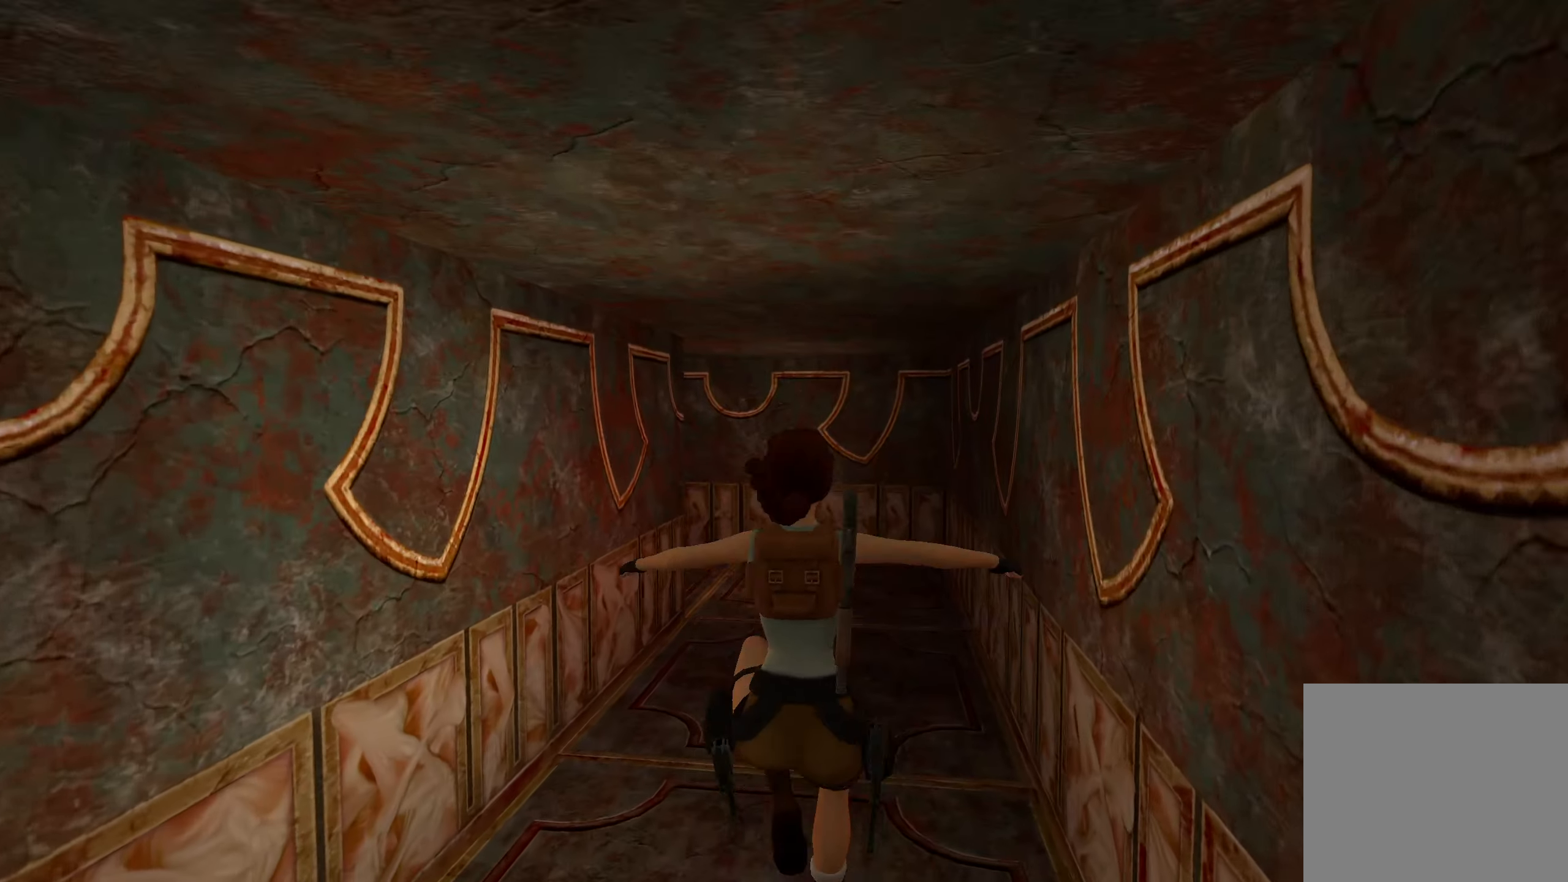
{"buttons": [], "left_stick": "up", "right_stick": "left", "events": [[17, "CROSS", "down"], [350, "CROSS", "up"], [500, "right_stick", "left"]]}
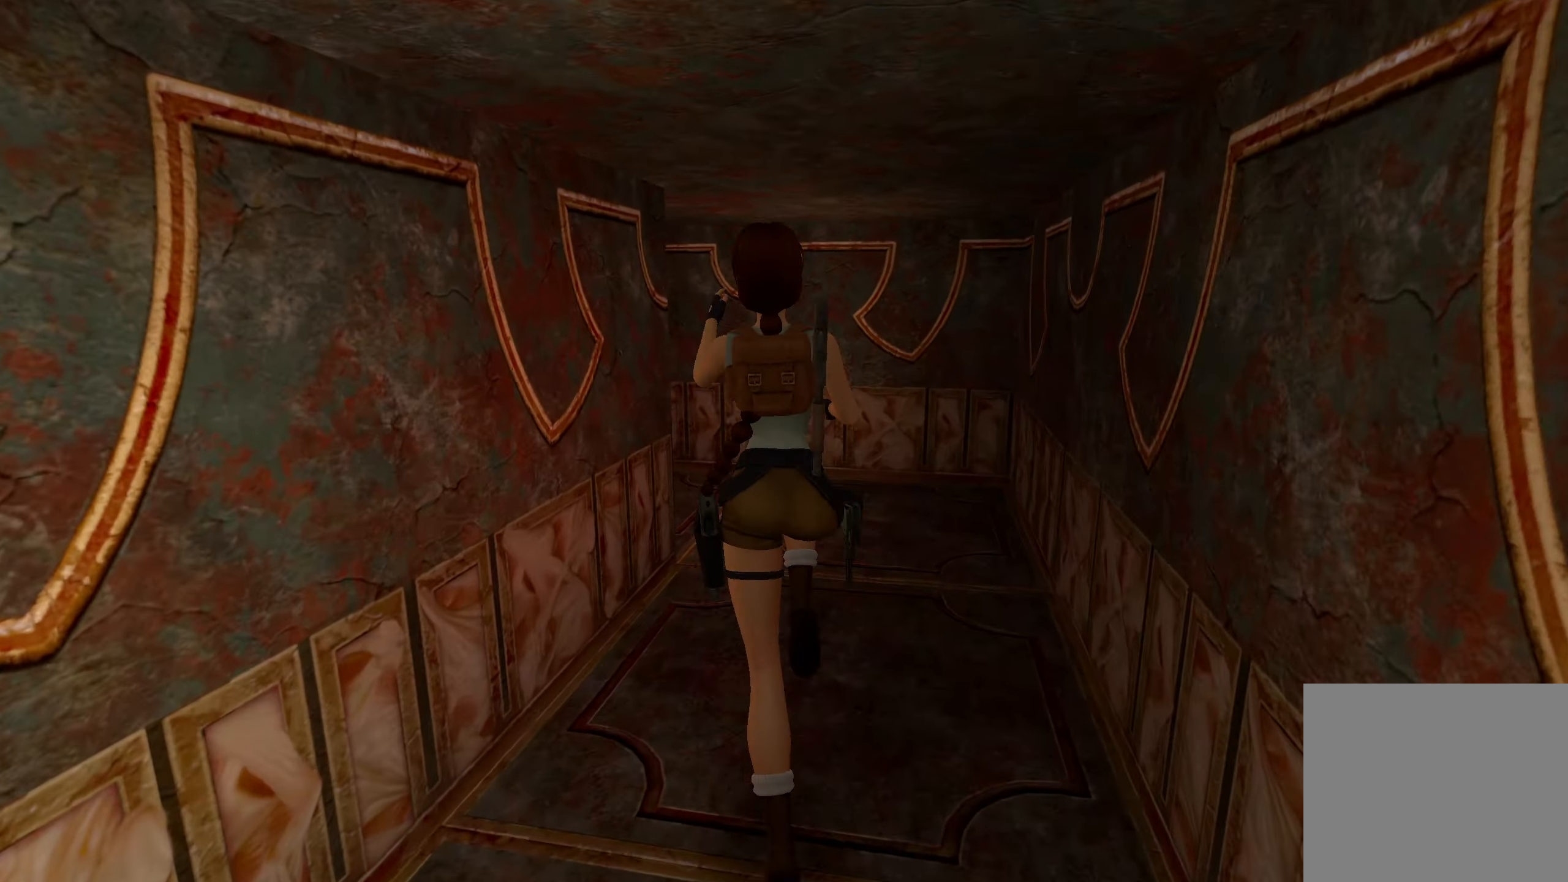
{"buttons": [], "left_stick": "up", "right_stick": "left", "events": []}
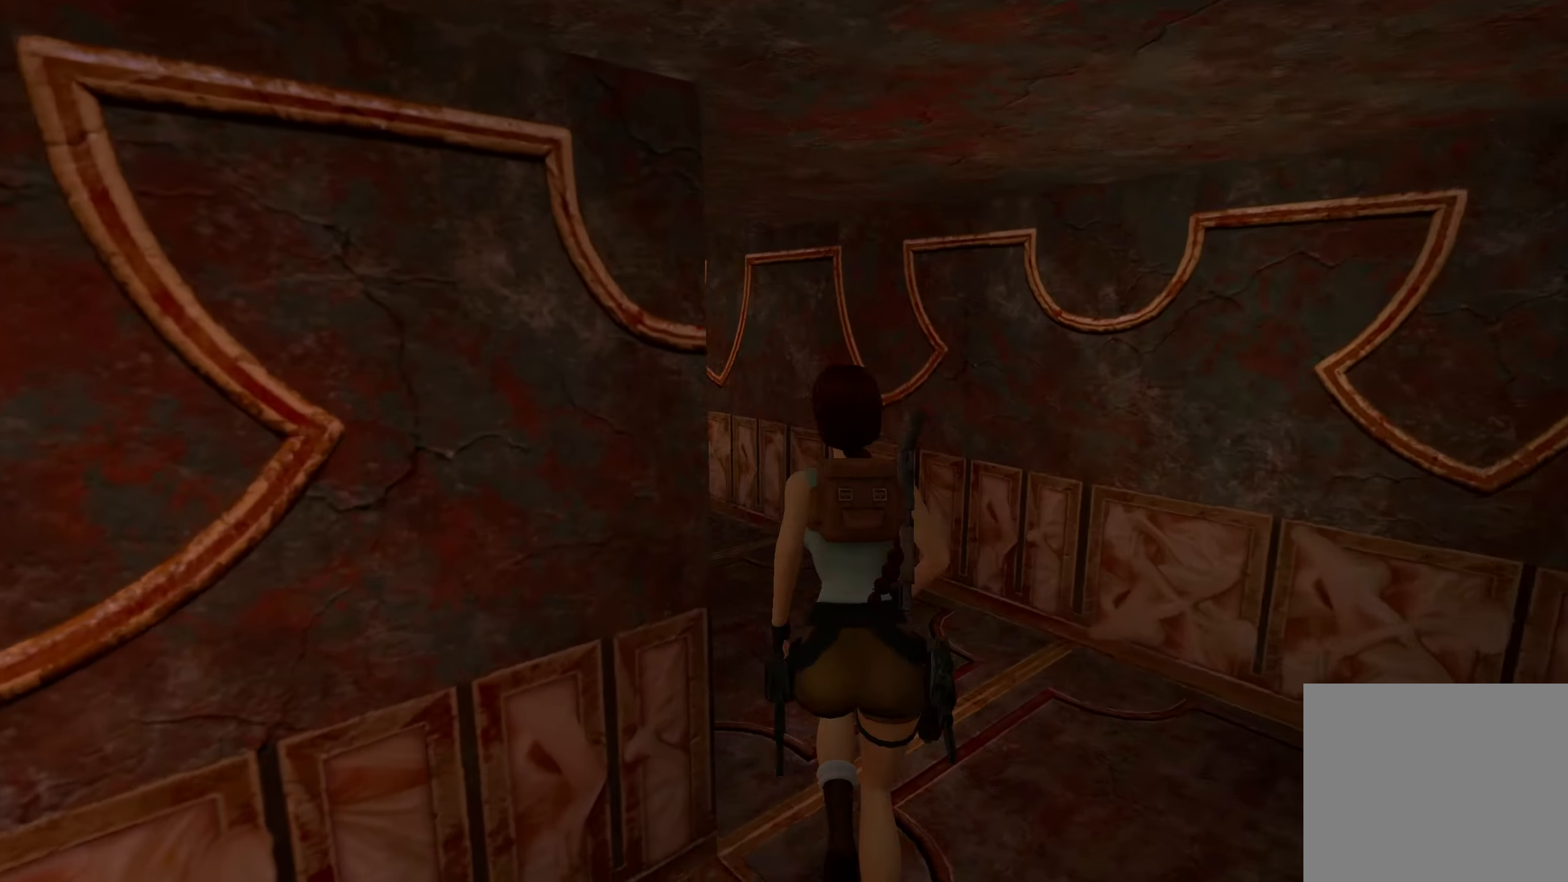
{"buttons": ["CROSS"], "left_stick": "up", "right_stick": "center", "events": [[117, "right_stick", "center"], [350, "CROSS", "down"]]}
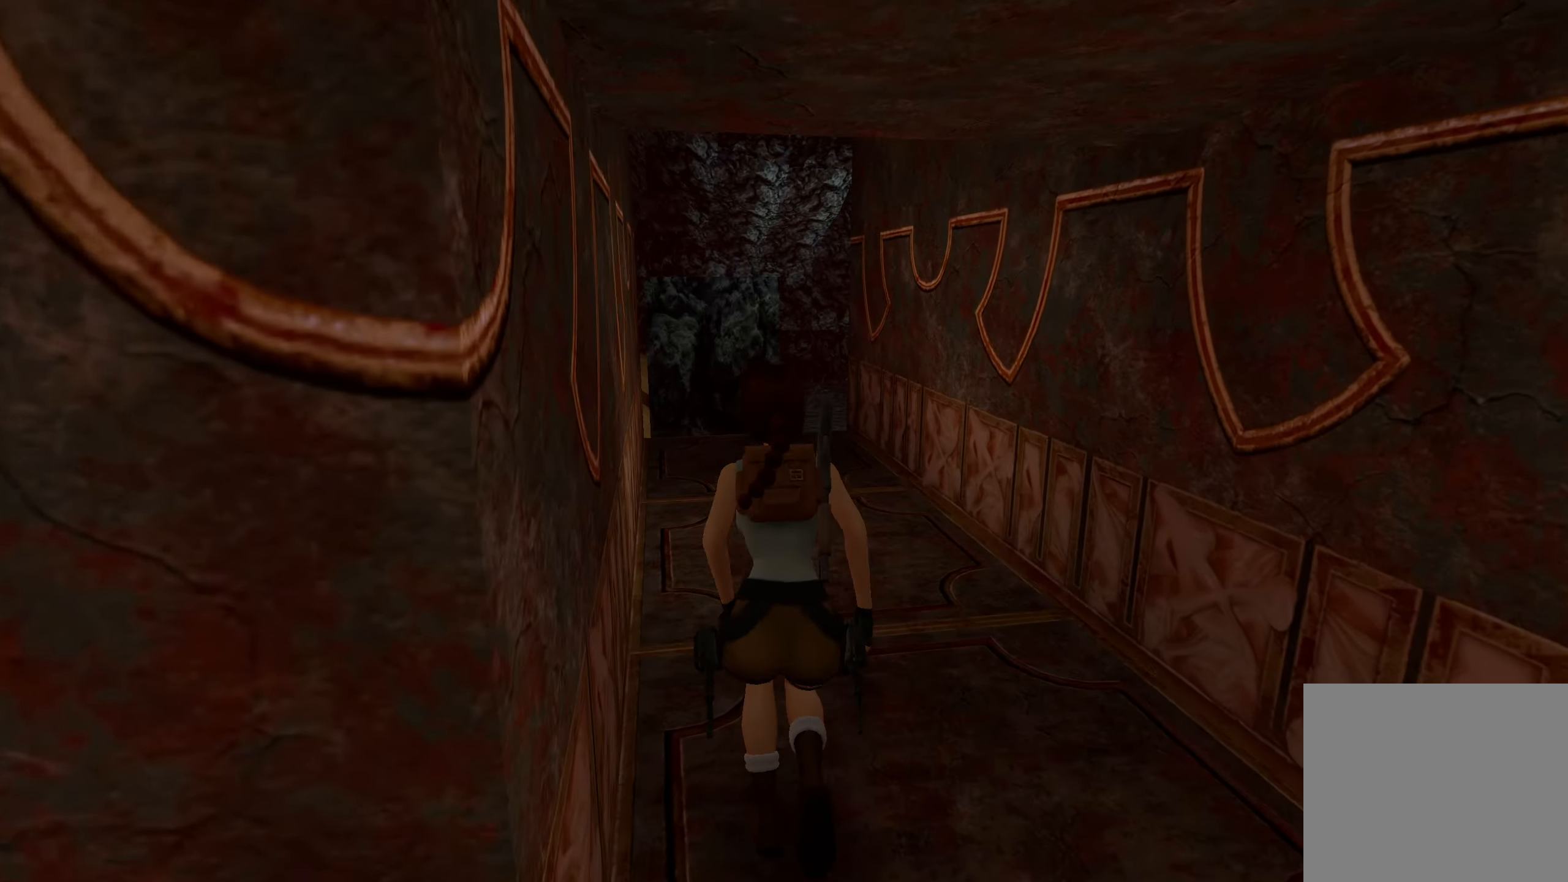
{"buttons": ["CROSS"], "left_stick": "up", "right_stick": "center", "events": []}
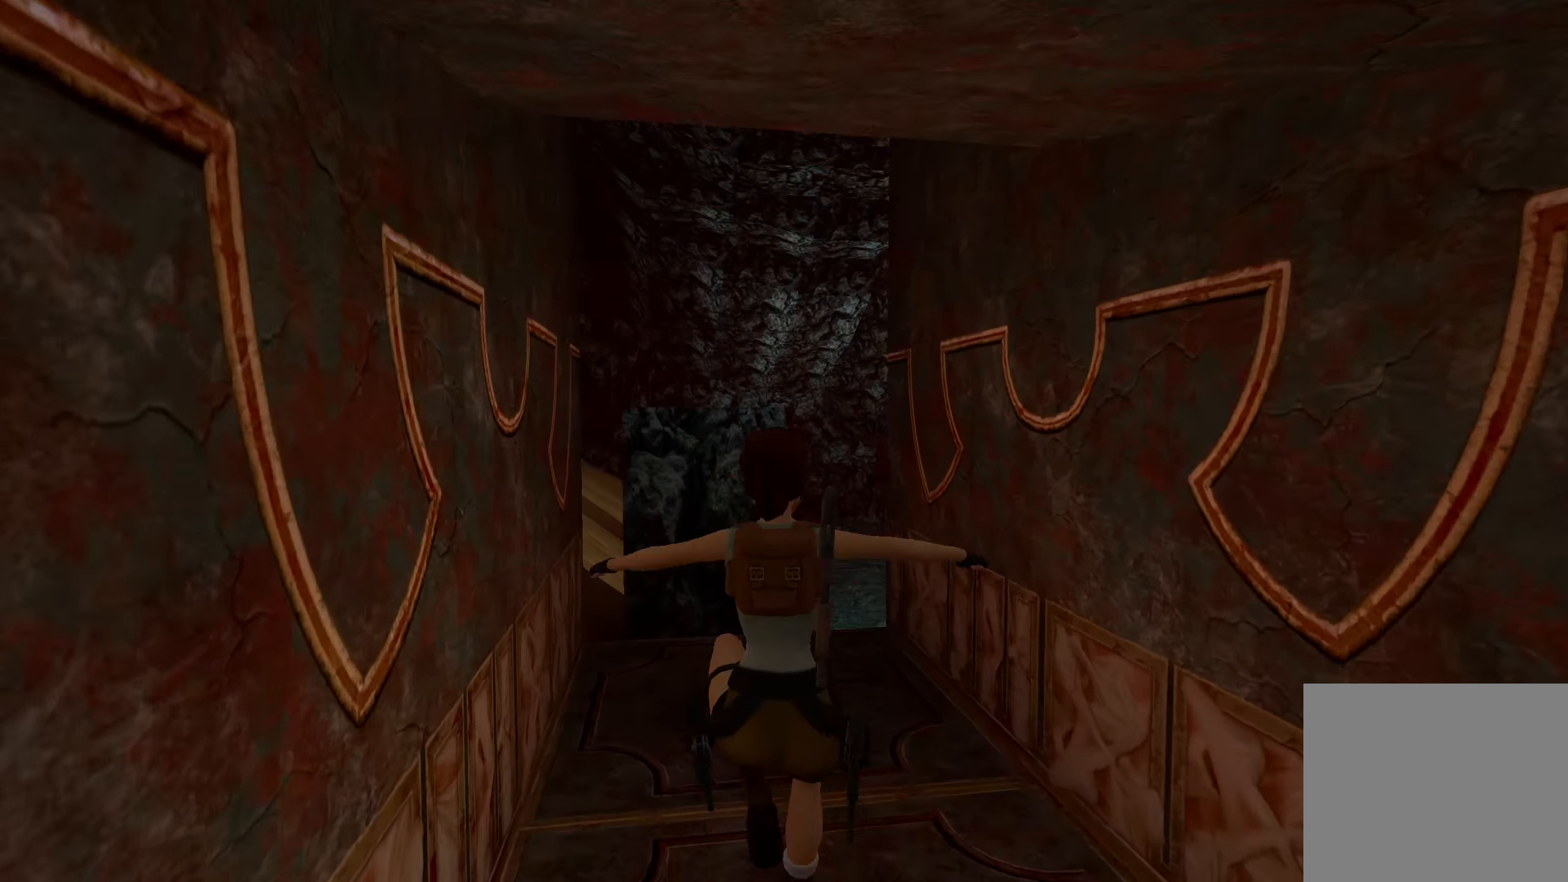
{"buttons": ["CROSS"], "left_stick": "up", "right_stick": "center", "events": []}
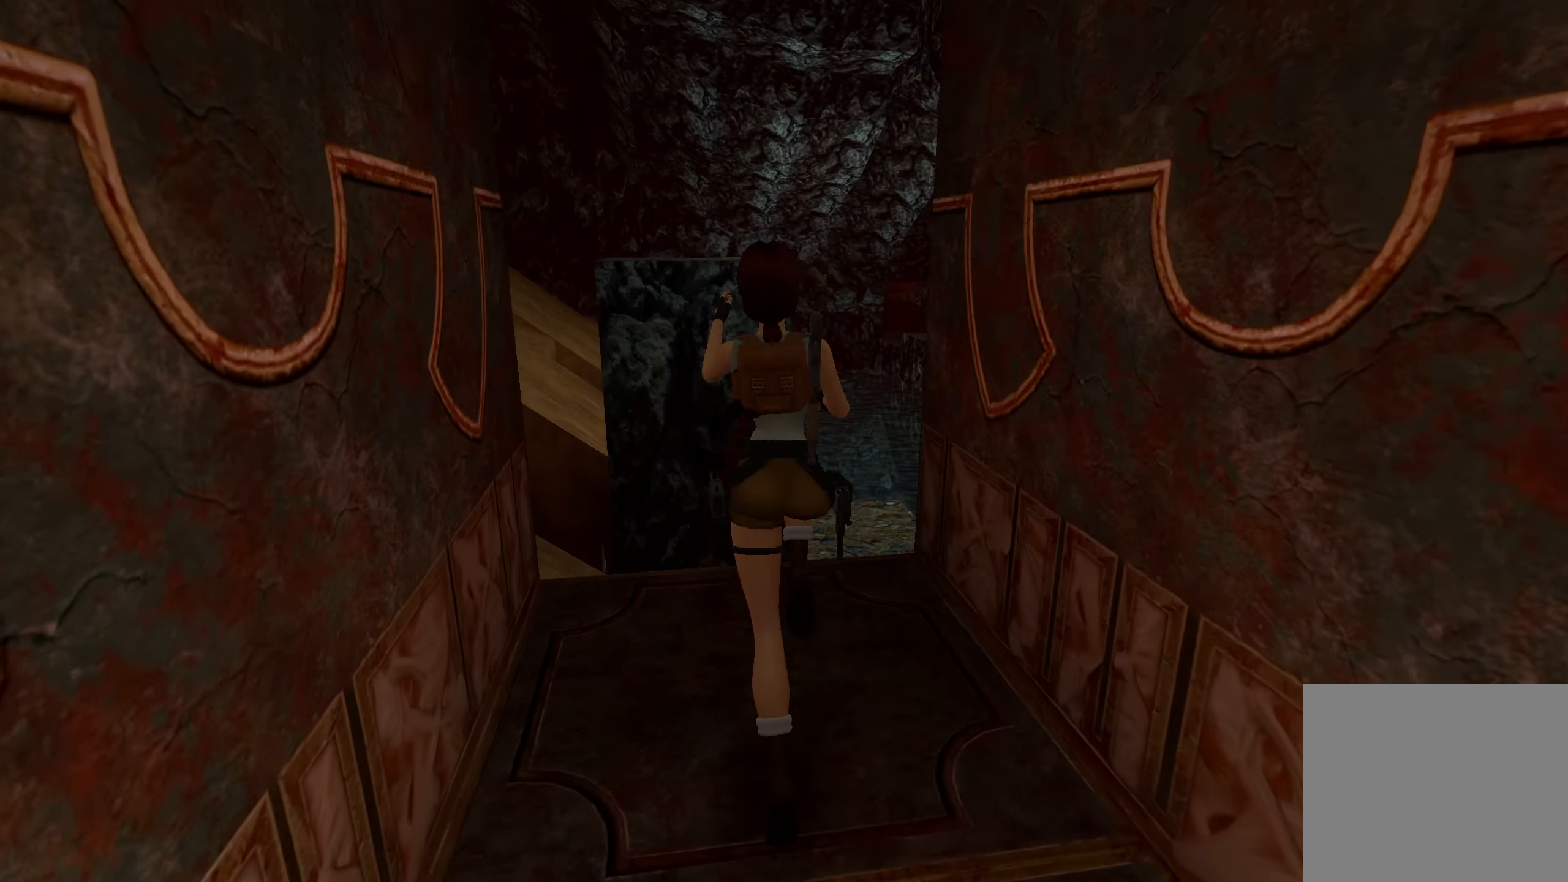
{"buttons": ["CROSS"], "left_stick": "up", "right_stick": "center", "events": []}
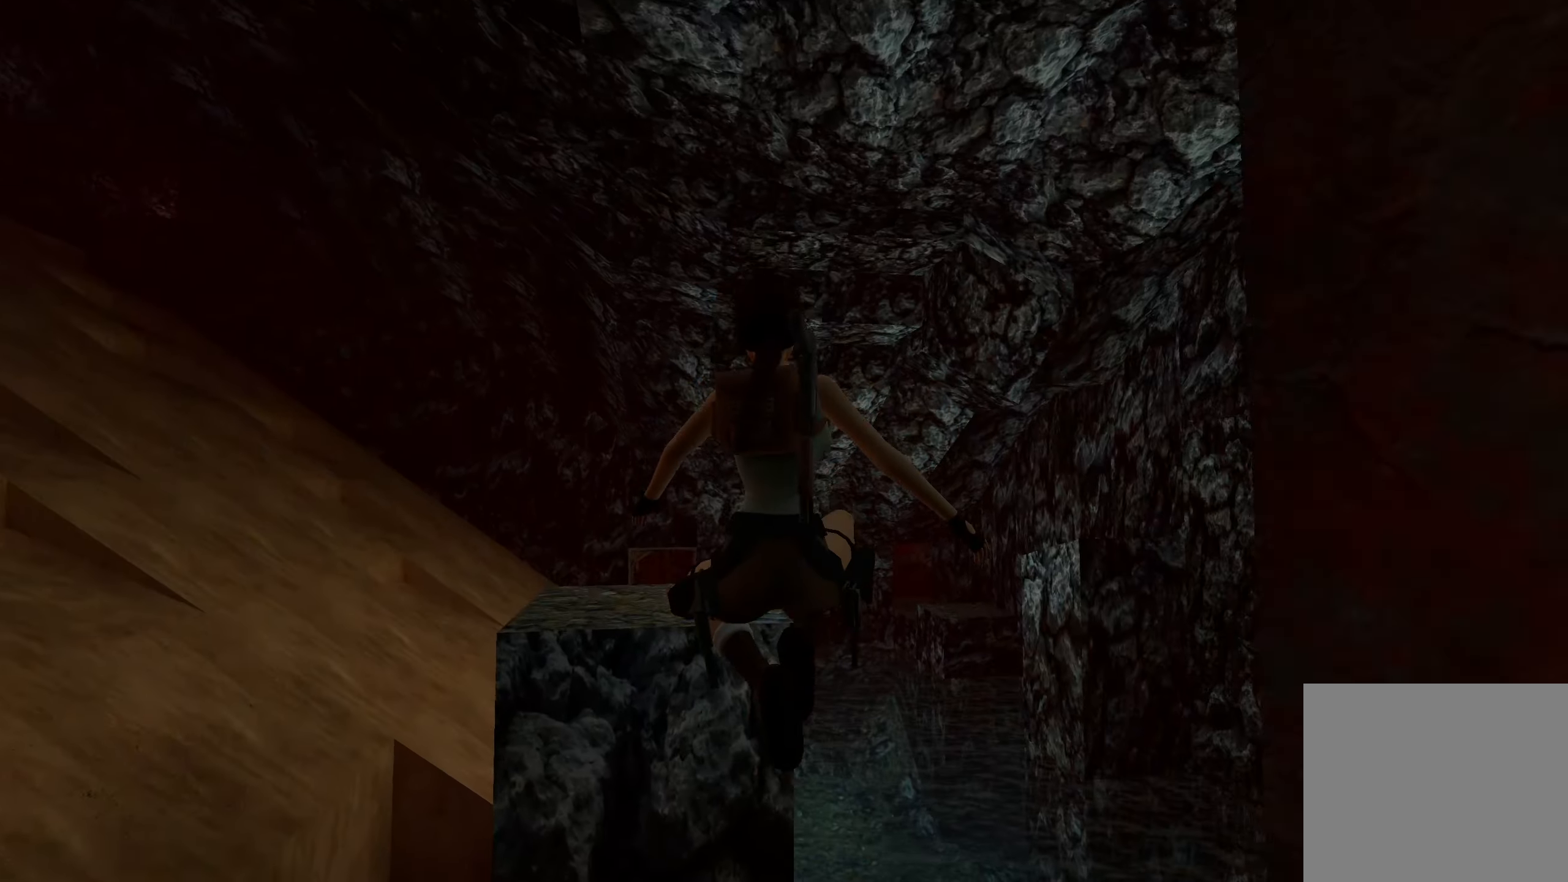
{"buttons": ["CROSS"], "left_stick": "up", "right_stick": "center", "events": []}
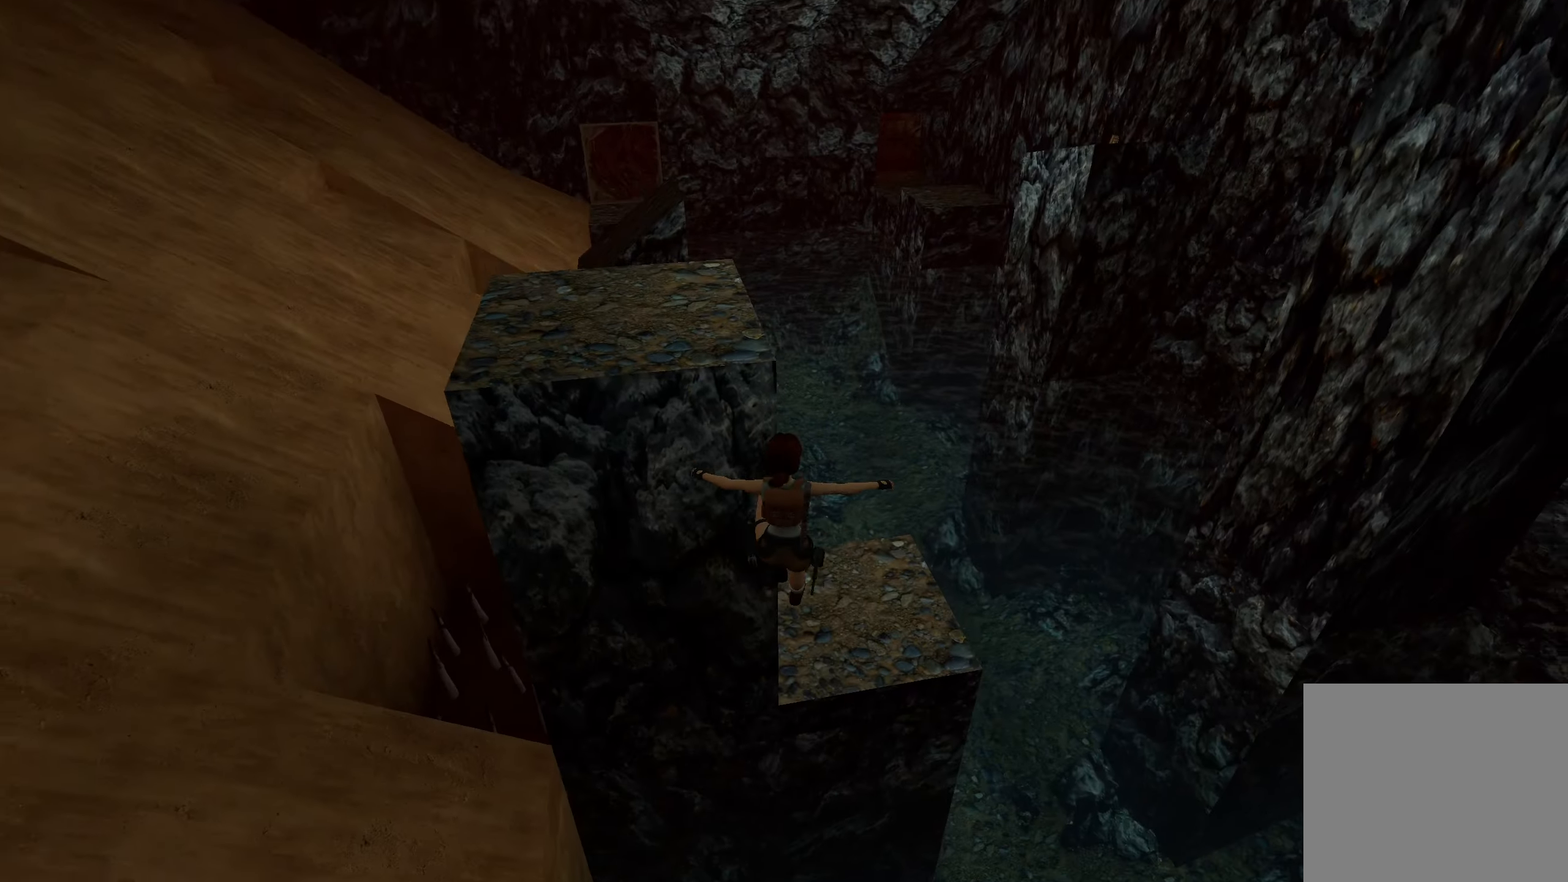
{"buttons": ["CROSS"], "left_stick": "up", "right_stick": "center", "events": []}
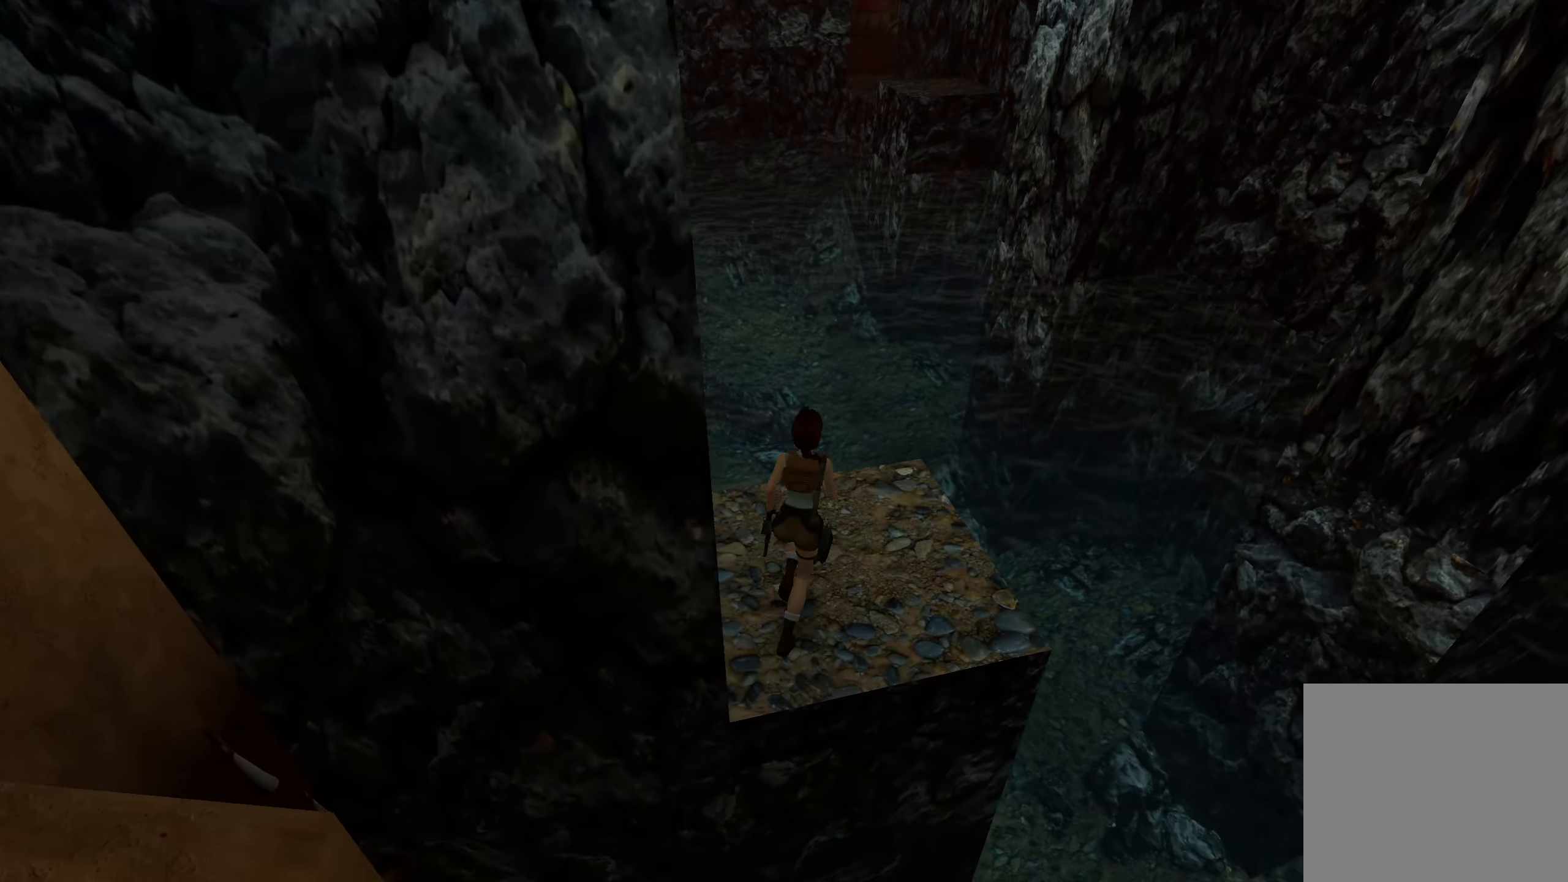
{"buttons": ["R2"], "left_stick": "up", "right_stick": "up-right", "events": [[217, "CROSS", "up"], [234, "R2", "down"], [400, "right_stick", "up-right"]]}
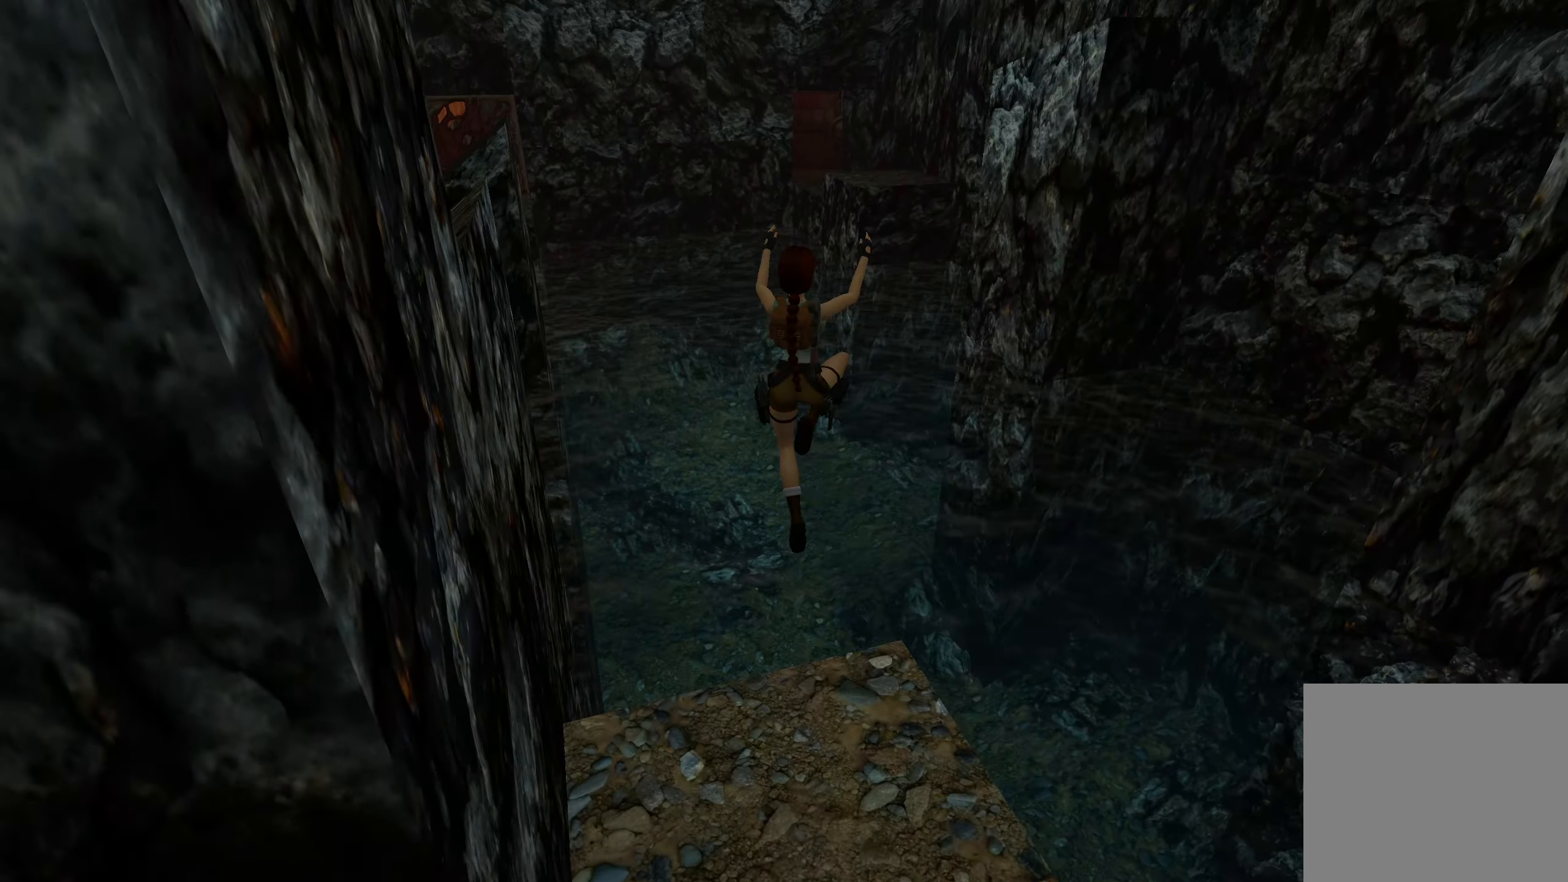
{"buttons": [], "left_stick": "up", "right_stick": "center", "events": [[250, "right_stick", "center"], [350, "R2", "up"]]}
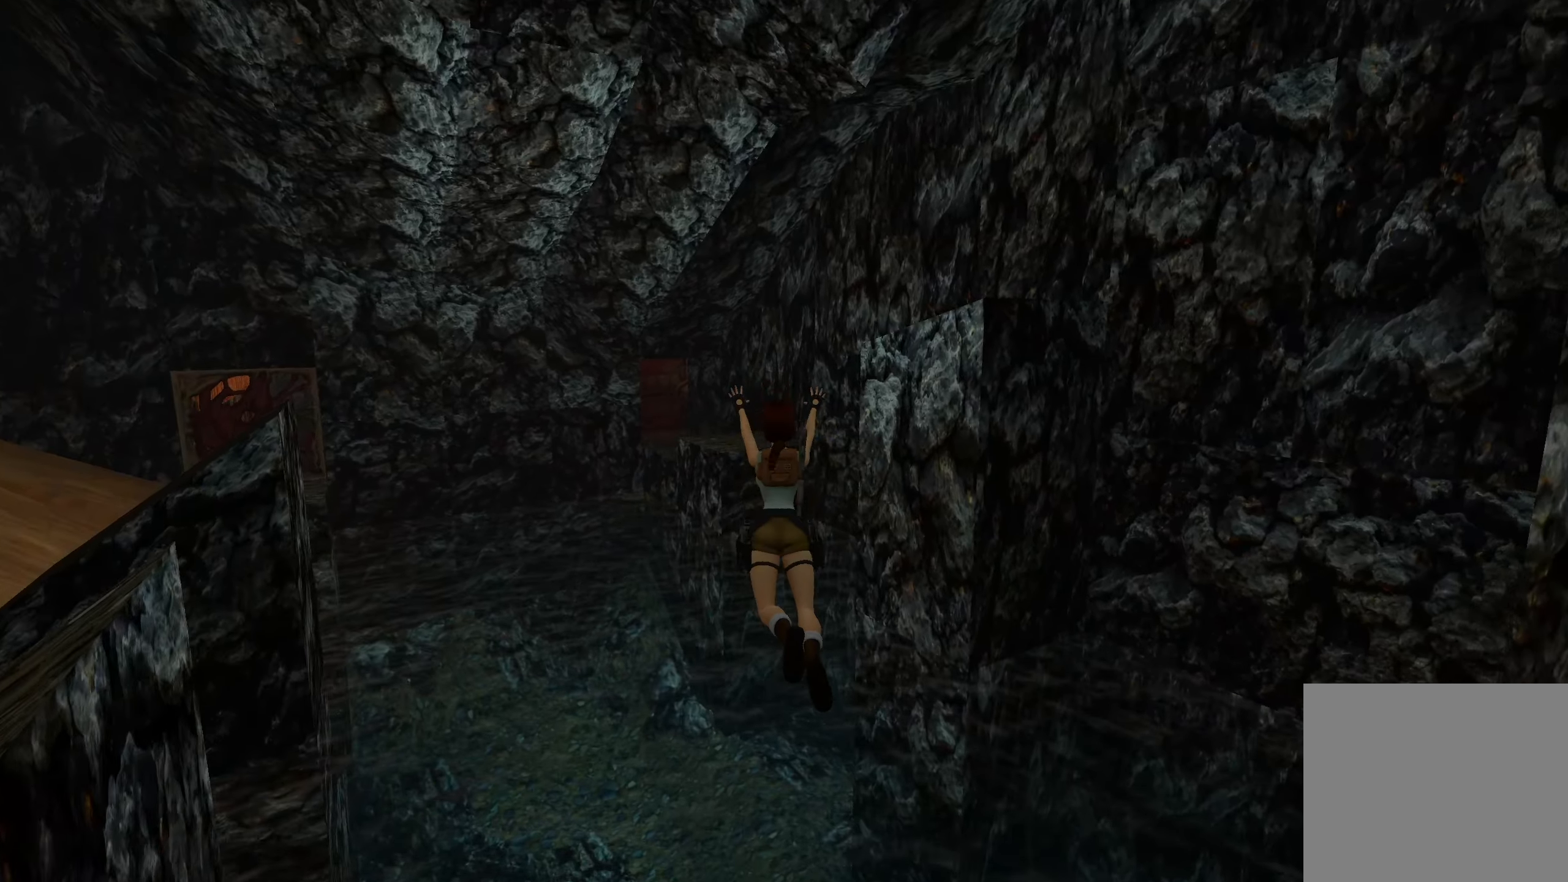
{"buttons": [], "left_stick": "up", "right_stick": "center", "events": []}
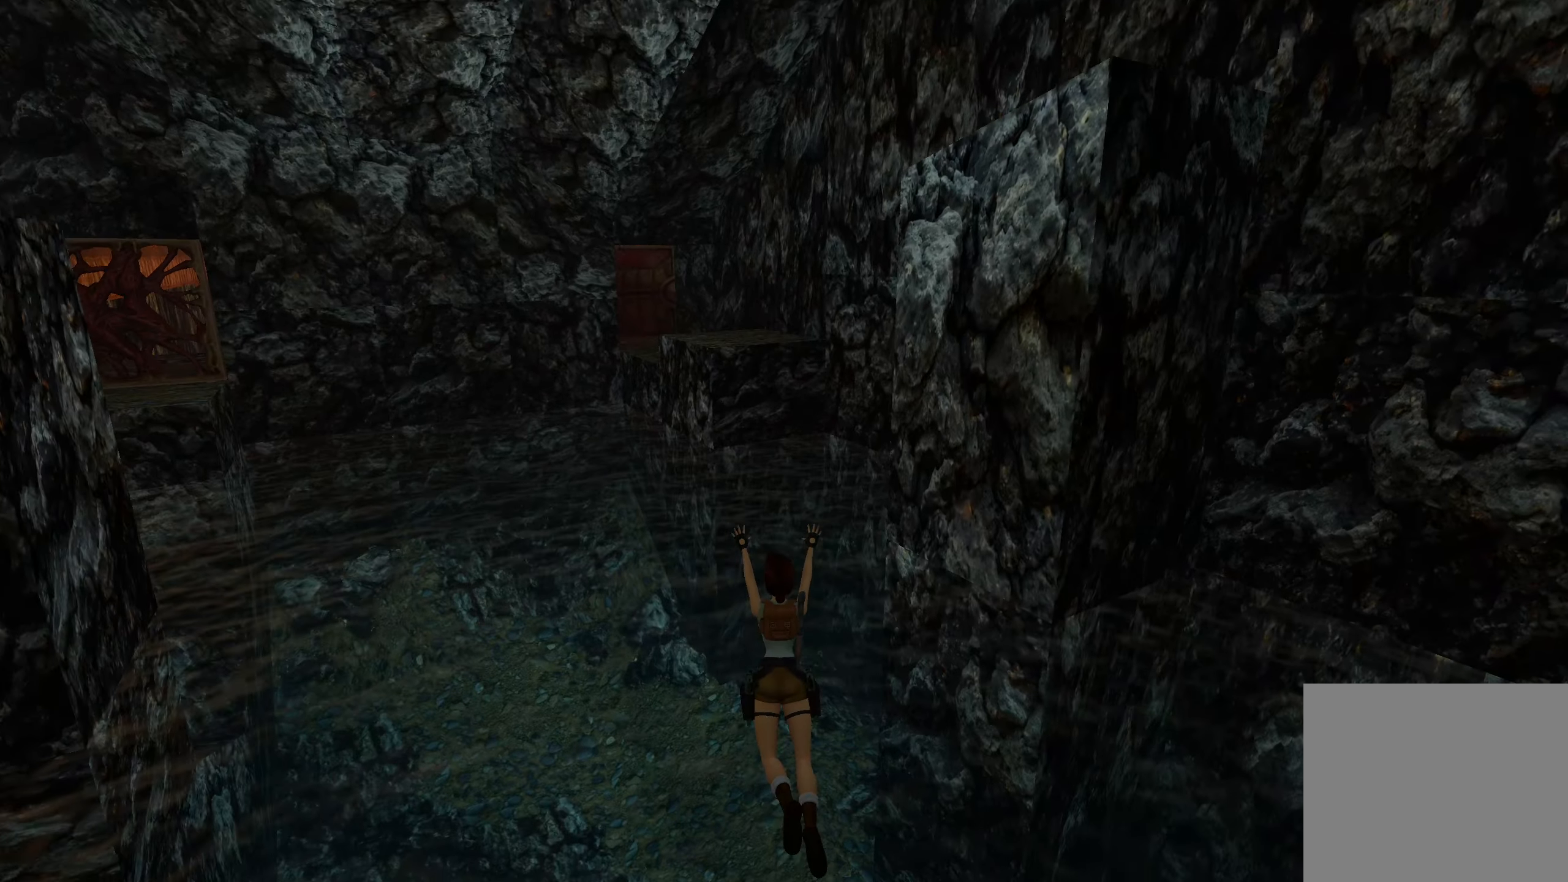
{"buttons": [], "left_stick": "up", "right_stick": "center", "events": []}
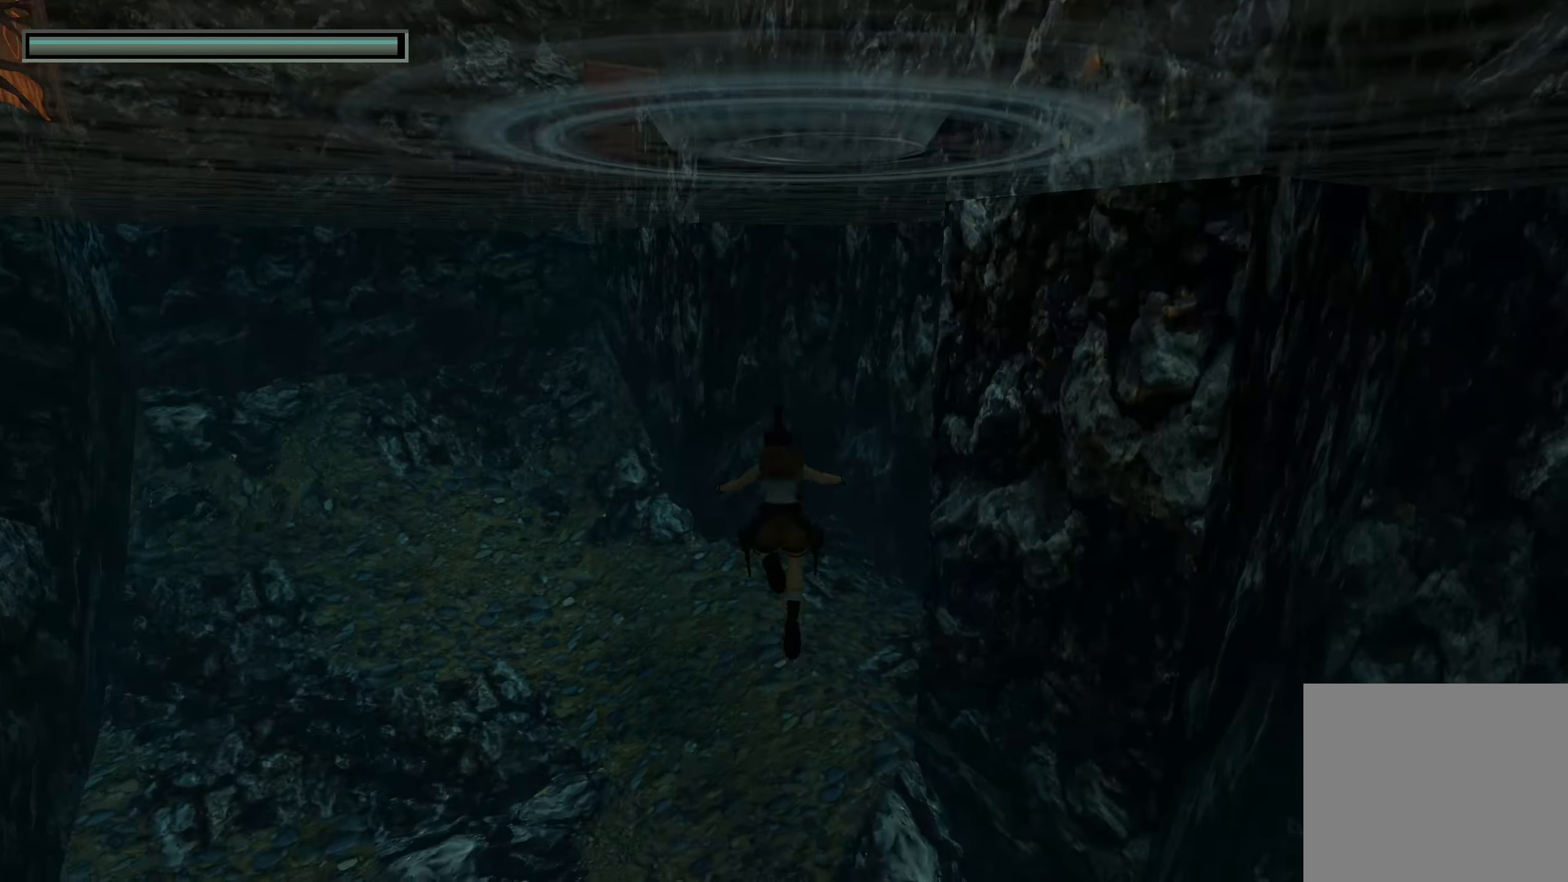
{"buttons": [], "left_stick": "up", "right_stick": "up-right", "events": [[400, "right_stick", "up-right"]]}
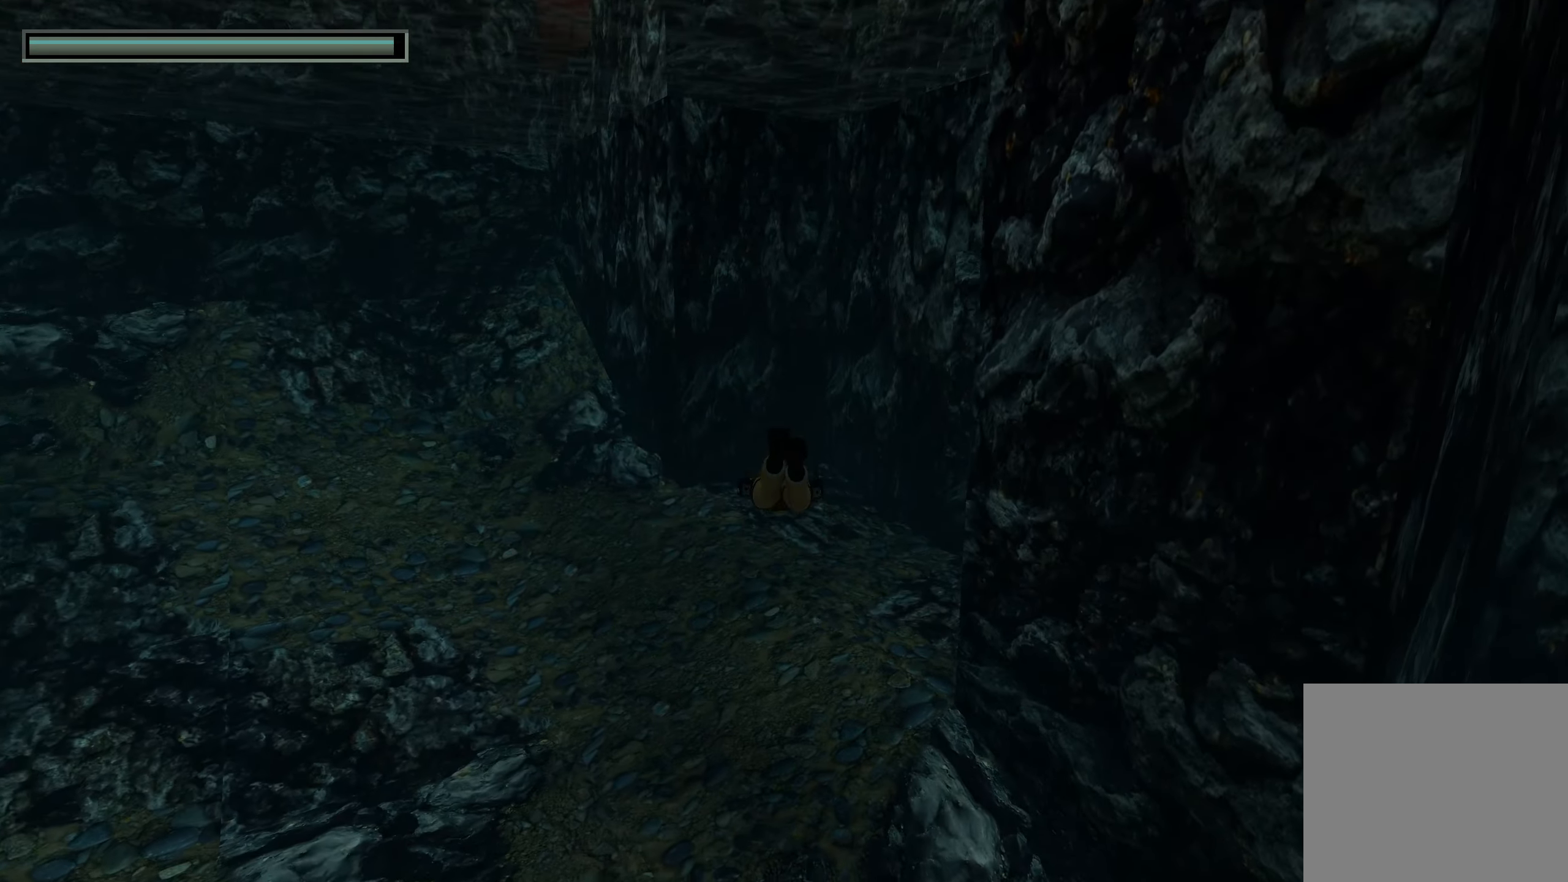
{"buttons": ["TRIANGLE"], "left_stick": "center", "right_stick": "center", "events": [[400, "right_stick", "center"], [467, "left_stick", "center"], [500, "TRIANGLE", "down"]]}
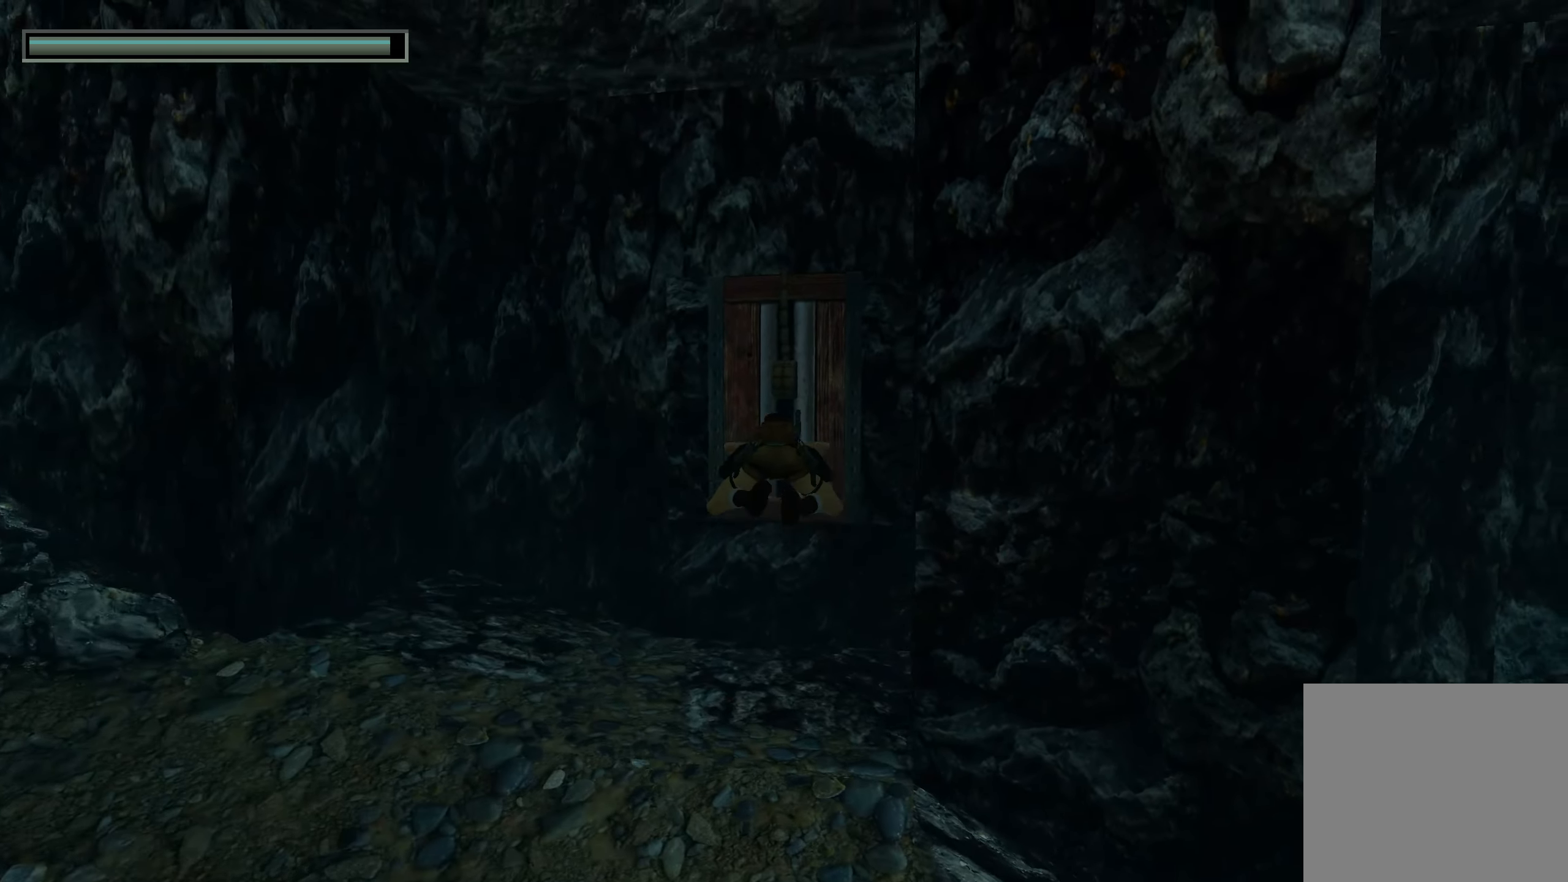
{"buttons": ["TRIANGLE"], "left_stick": "center", "right_stick": "center", "events": []}
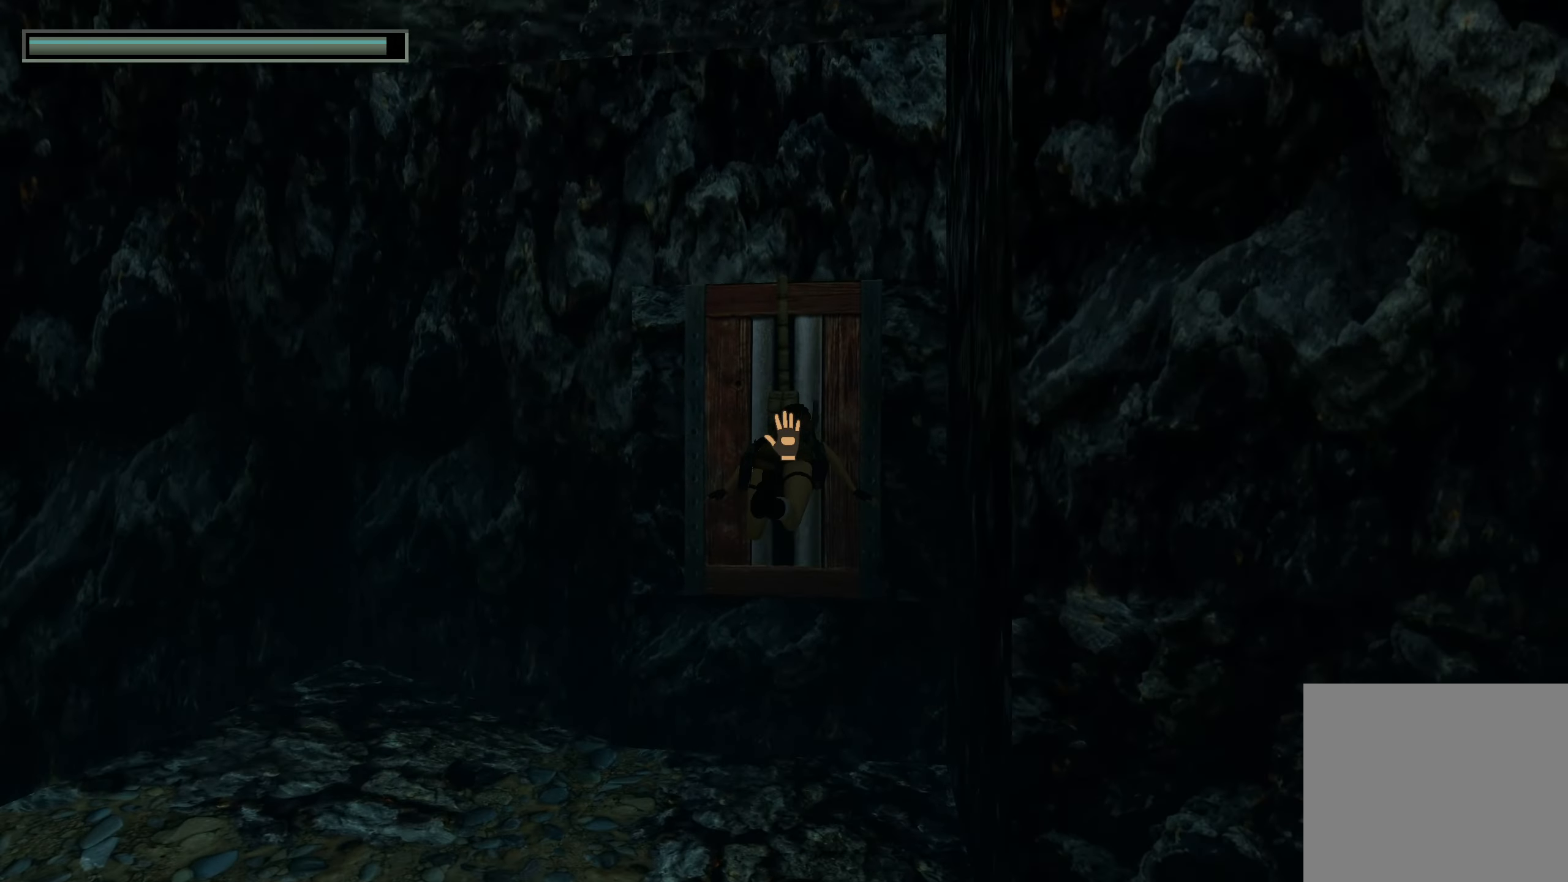
{"buttons": ["TRIANGLE"], "left_stick": "center", "right_stick": "center", "events": []}
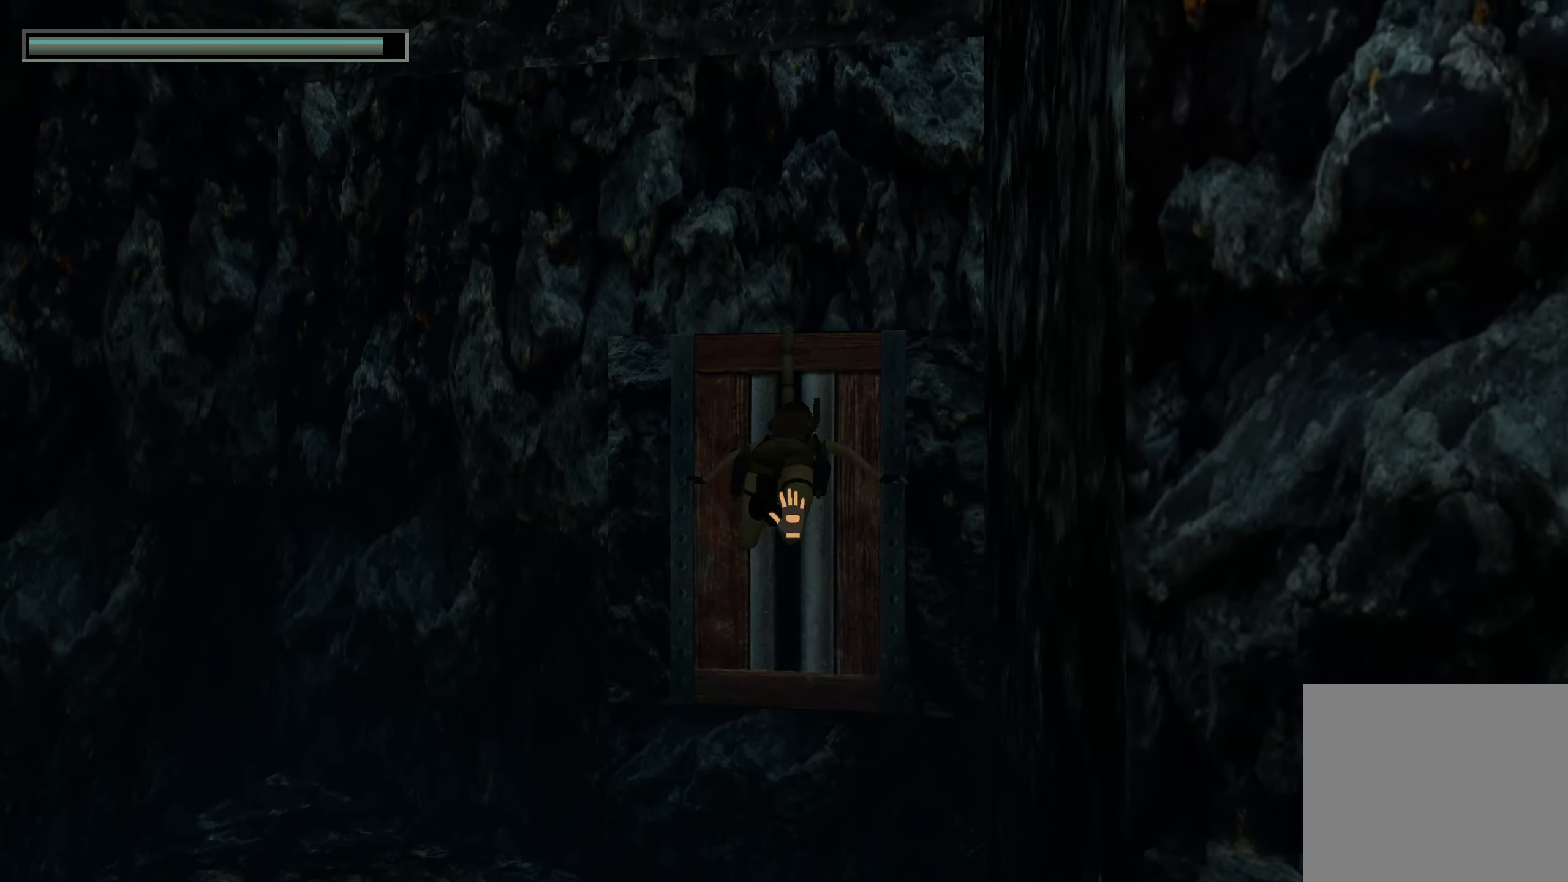
{"buttons": ["TRIANGLE"], "left_stick": "center", "right_stick": "center", "events": []}
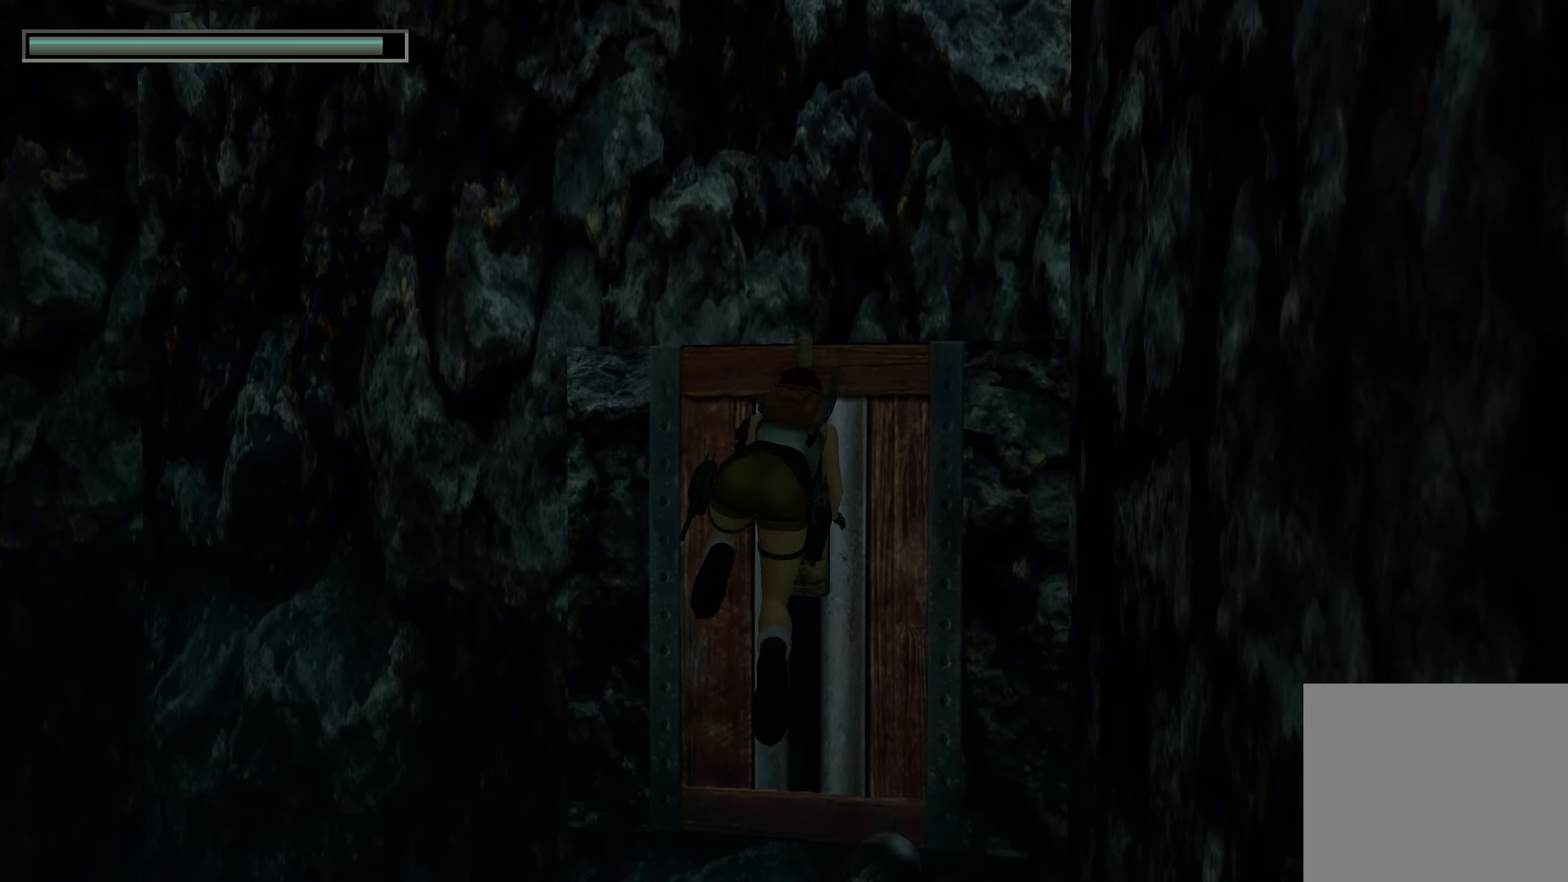
{"buttons": [], "left_stick": "center", "right_stick": "right", "events": [[17, "TRIANGLE", "up"], [433, "right_stick", "right"]]}
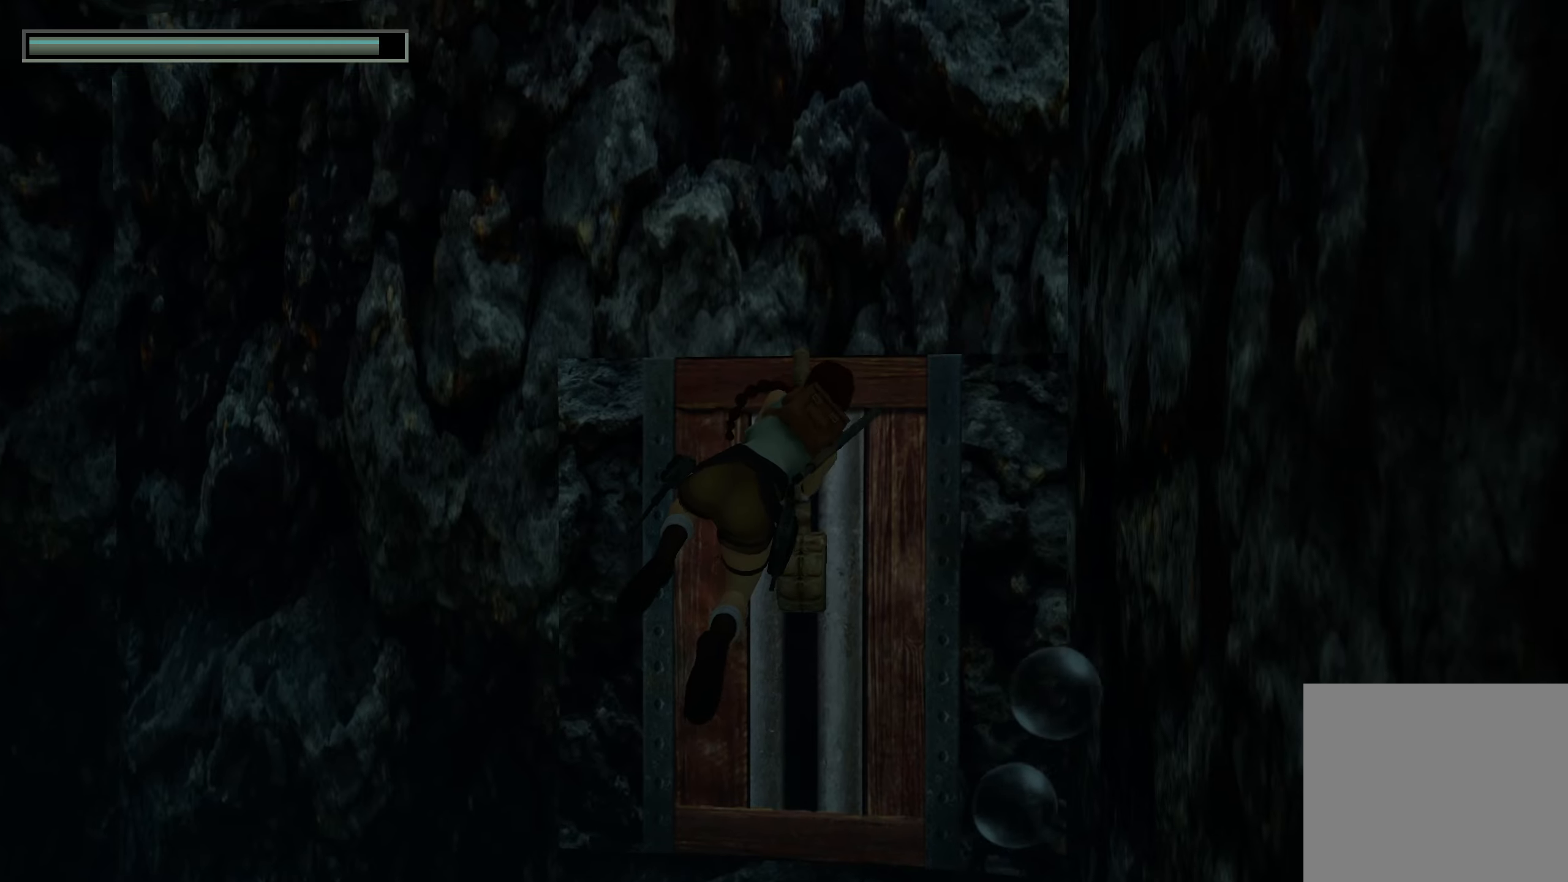
{"buttons": [], "left_stick": "center", "right_stick": "right", "events": []}